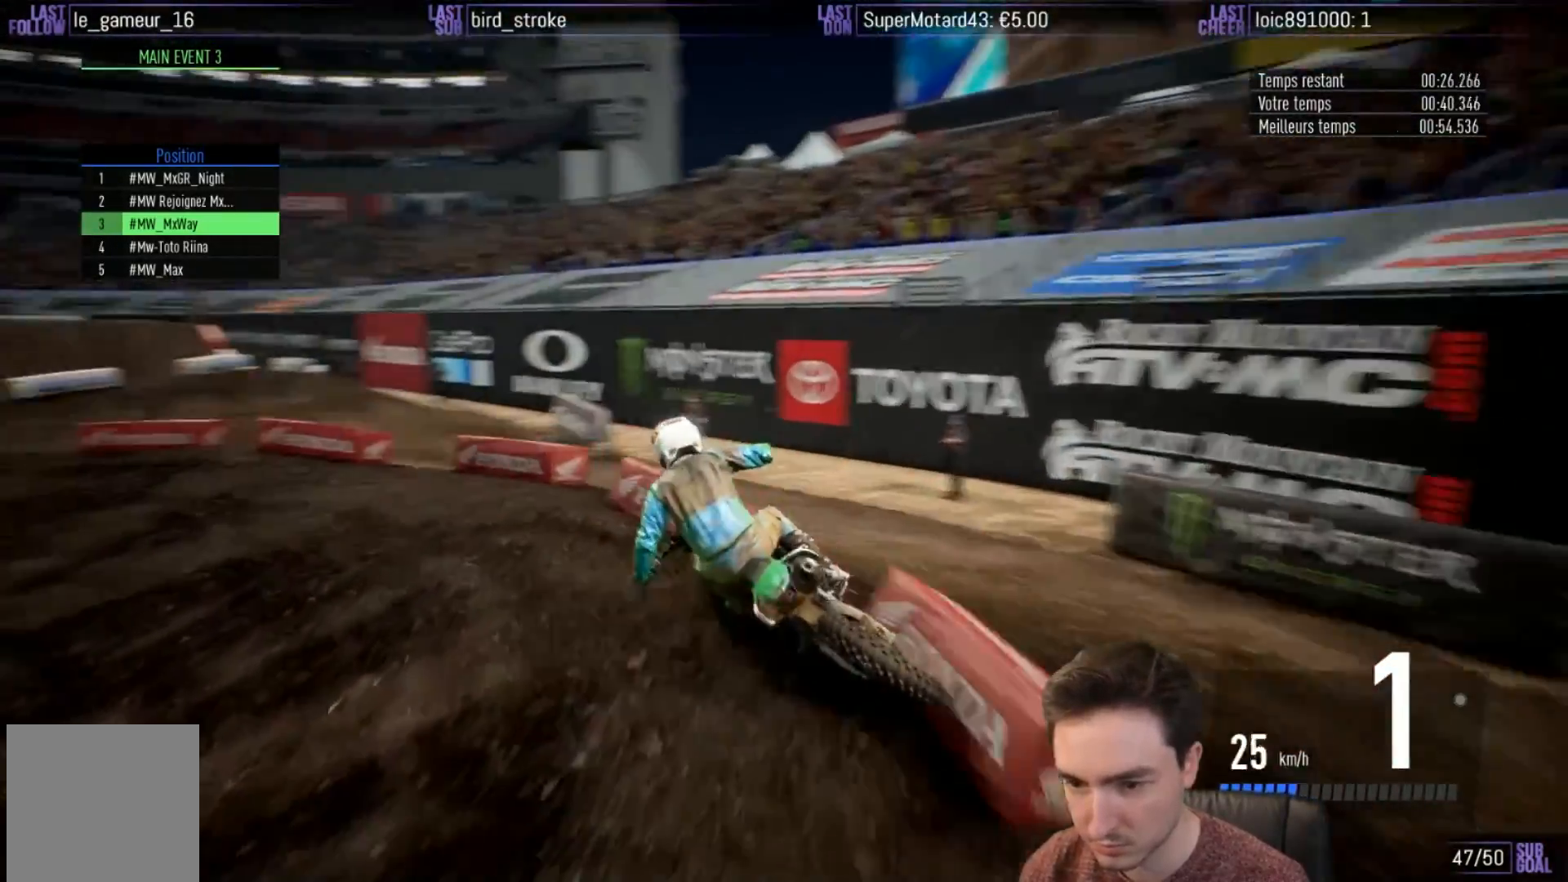
Gameplay with a controller (Xbox layout); each line is a JSON object with the inputs held at the frame after it. "events" lists button and stick changes between this image and that frame as [ms after this image, input, new state], when the widget could be followed in between. Not read: L3 R3.
{"buttons": ["R2"], "left_stick": "center", "right_stick": "center", "events": [[117, "A", "up"], [217, "L2", "up"], [317, "R2", "down"], [450, "left_stick", "center"]]}
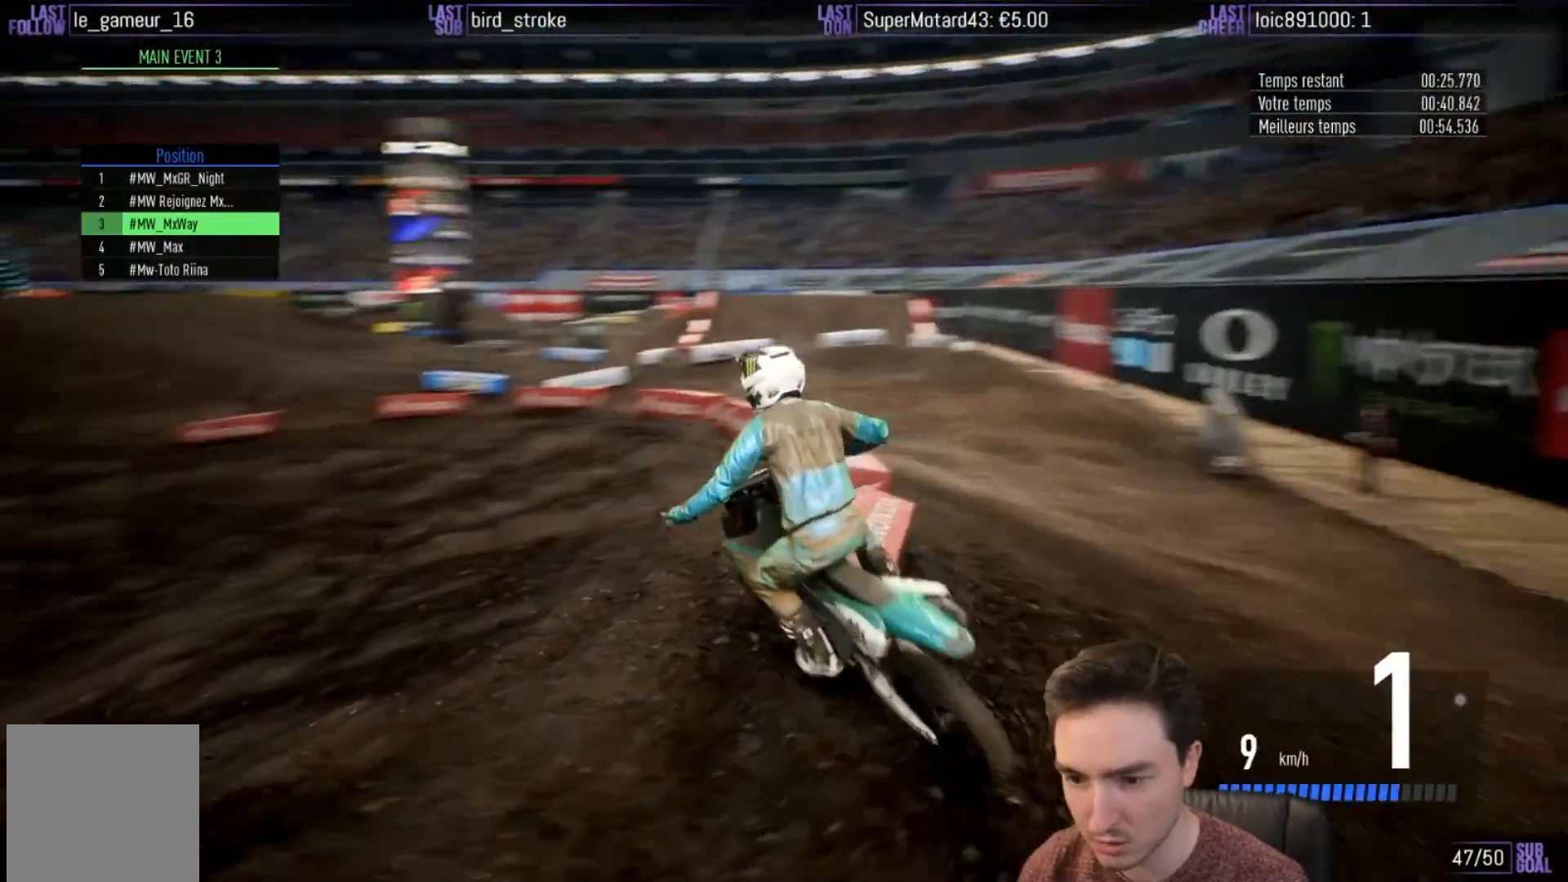
{"buttons": ["R2"], "left_stick": "up", "right_stick": "up", "events": [[117, "left_stick", "left"], [217, "right_stick", "up"], [250, "left_stick", "up-left"], [350, "left_stick", "up"]]}
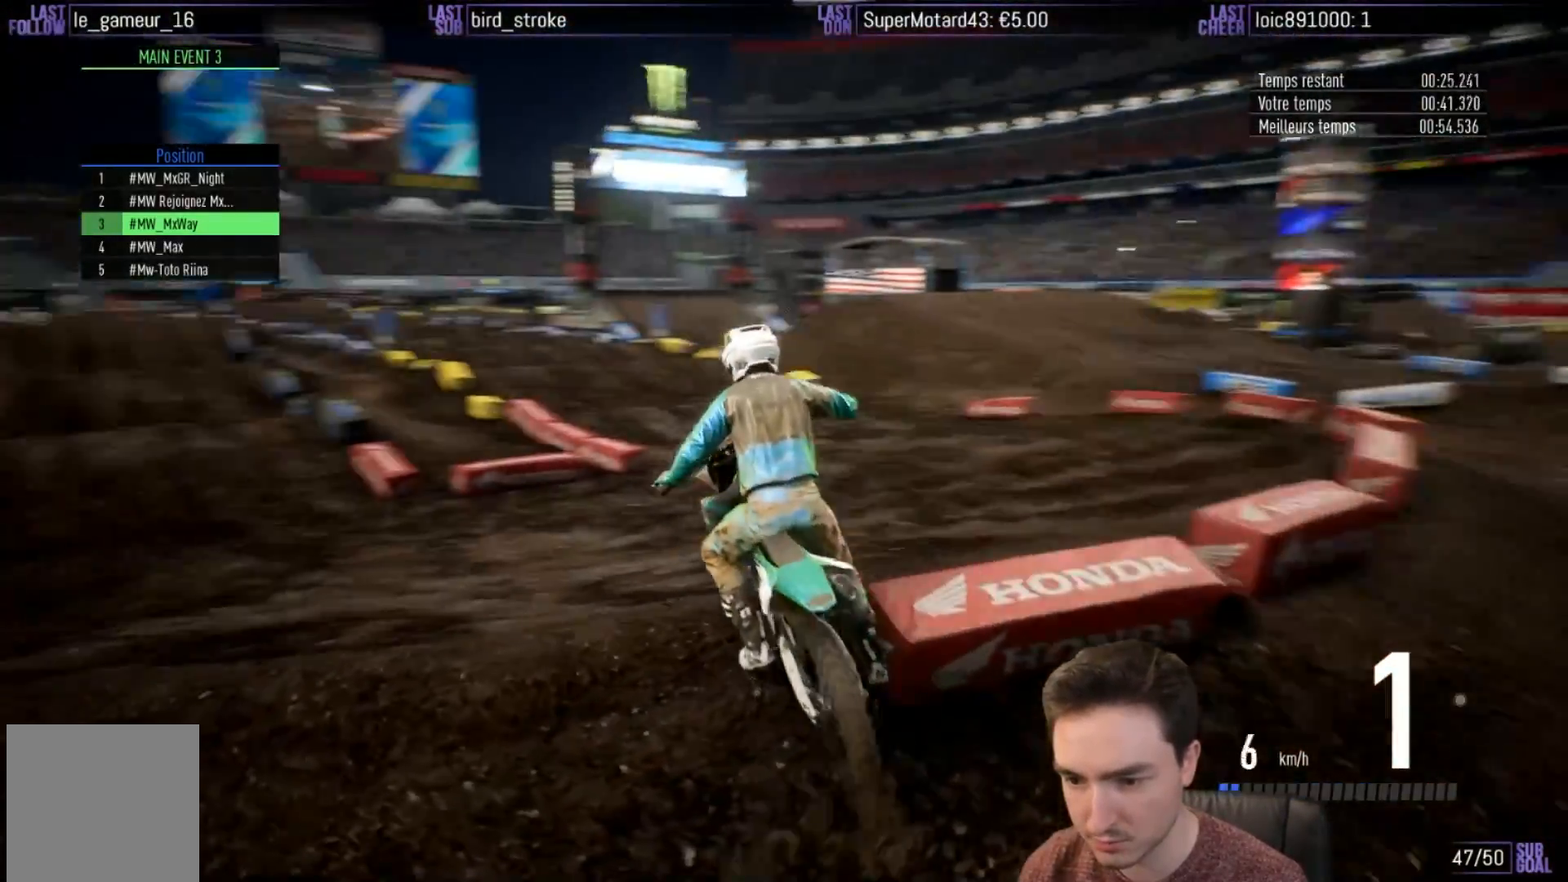
{"buttons": ["R2"], "left_stick": "right", "right_stick": "up", "events": [[17, "left_stick", "up-right"], [350, "left_stick", "center"], [450, "left_stick", "right"]]}
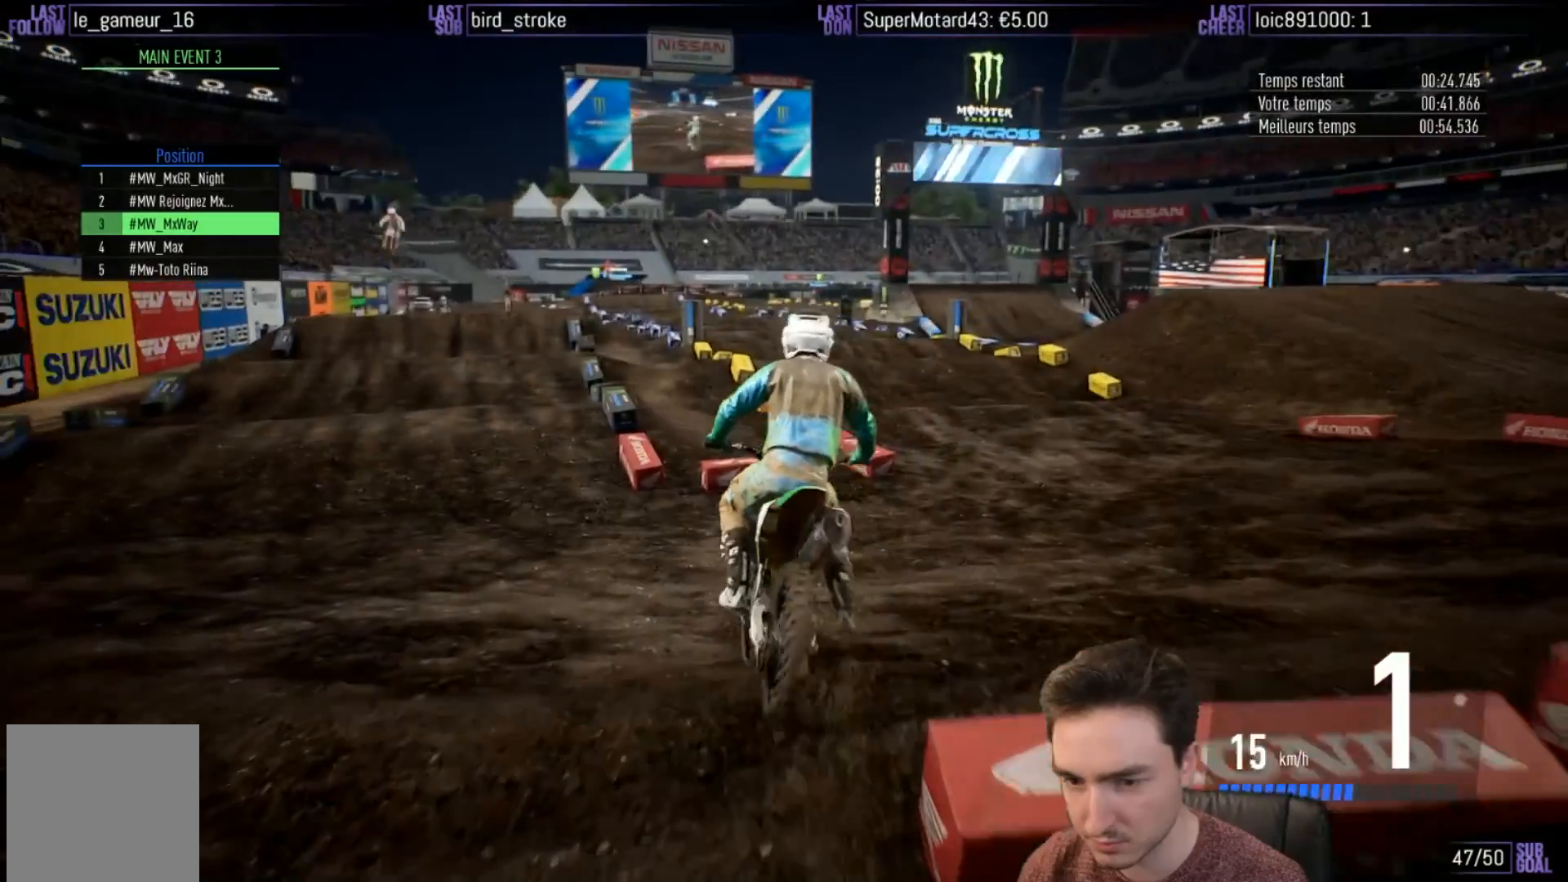
{"buttons": ["R2"], "left_stick": "center", "right_stick": "center", "events": [[50, "right_stick", "center"], [250, "left_stick", "center"]]}
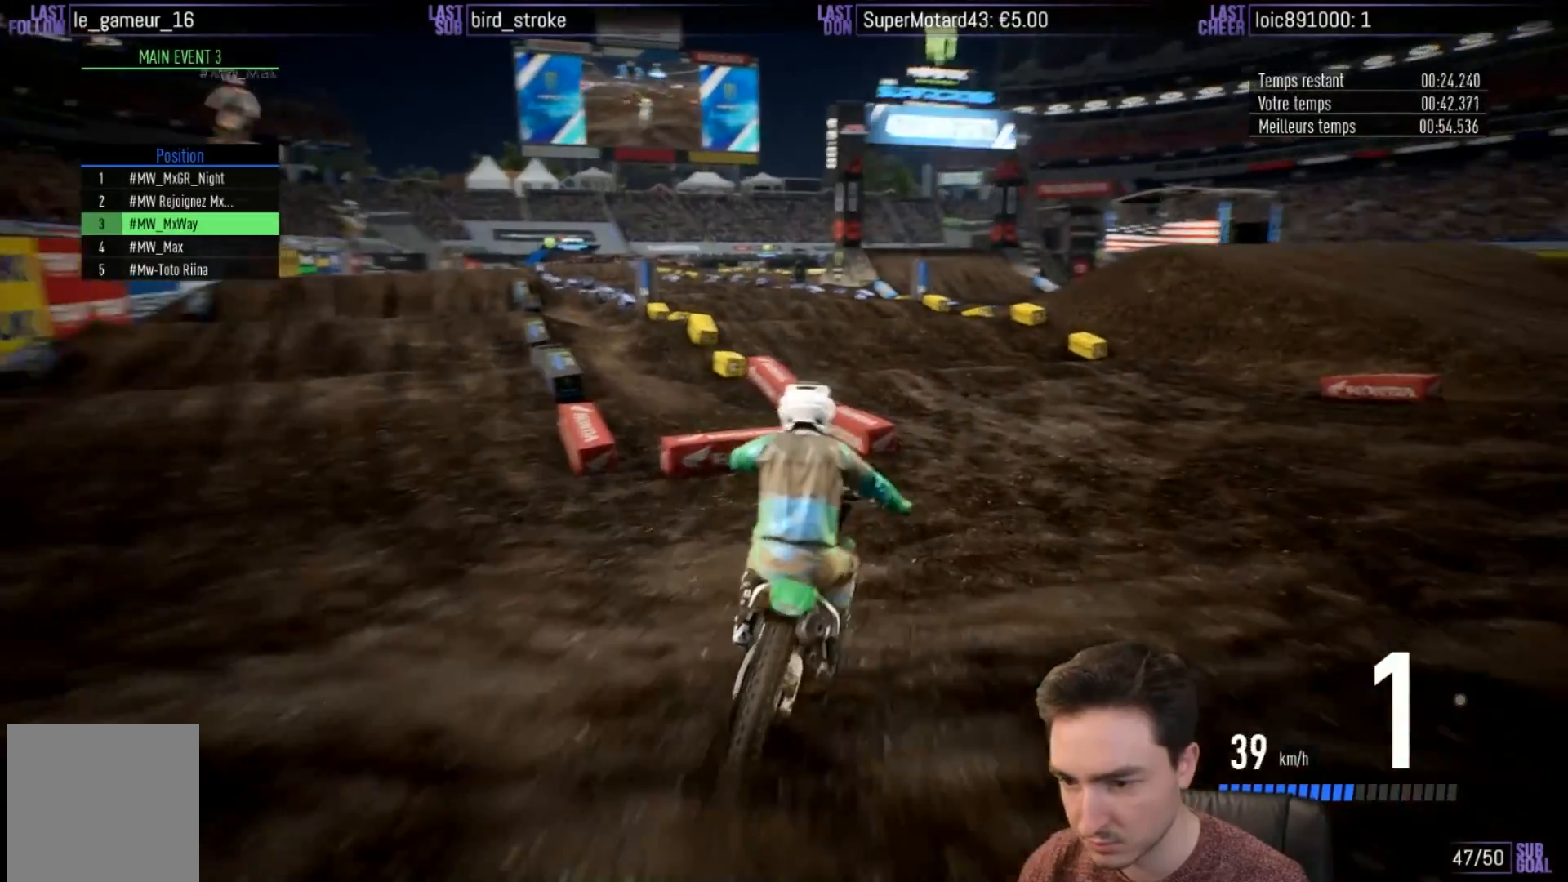
{"buttons": [], "left_stick": "left", "right_stick": "center", "events": [[17, "left_stick", "right"], [317, "left_stick", "center"], [350, "R2", "up"], [483, "left_stick", "left"]]}
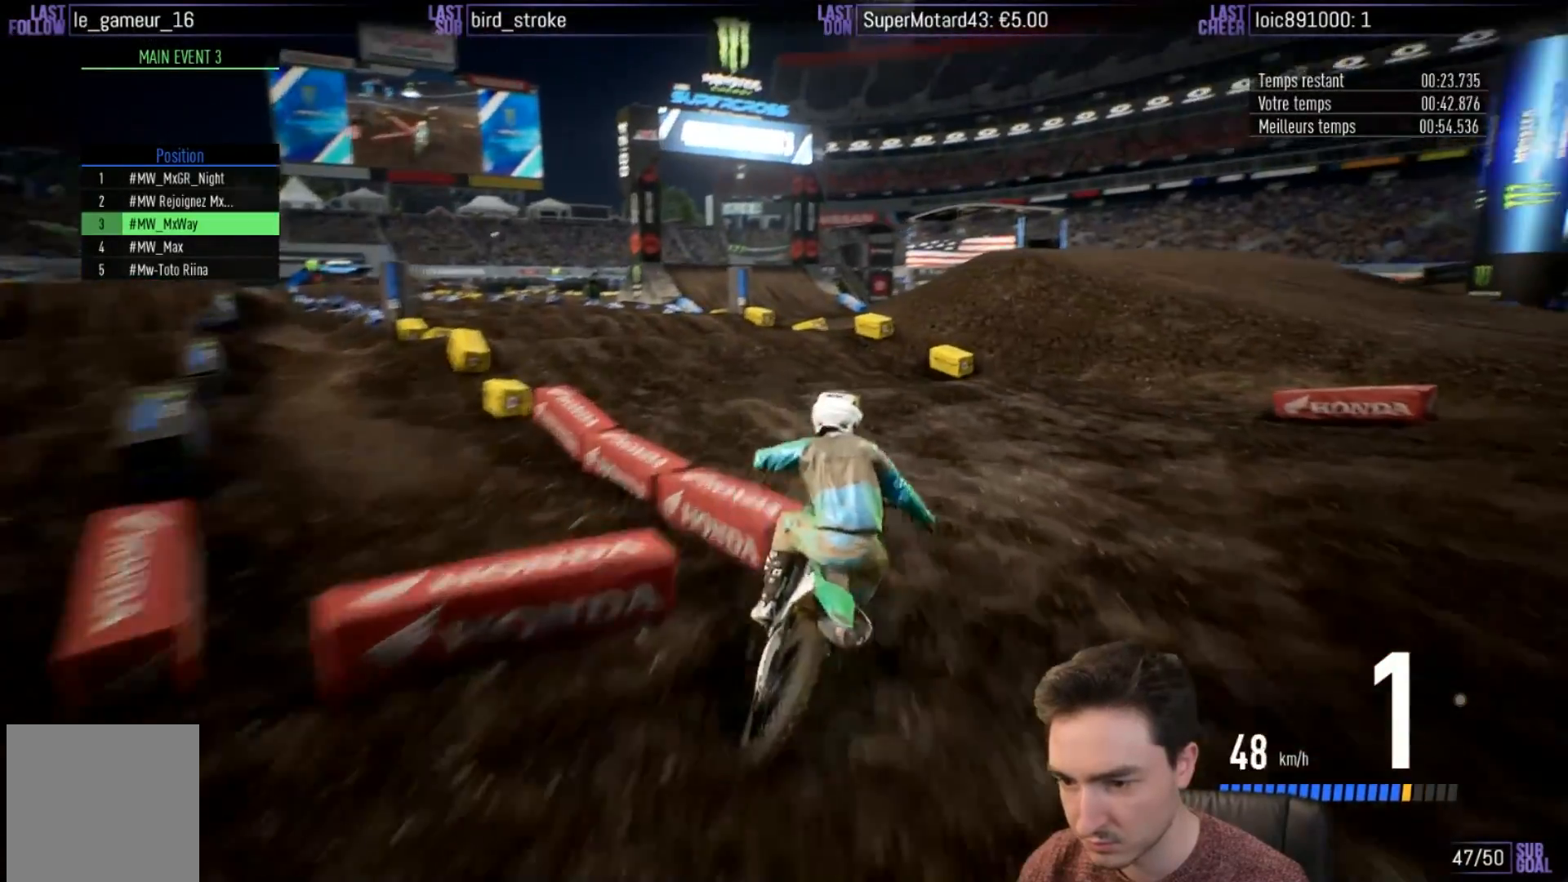
{"buttons": ["R2"], "left_stick": "left", "right_stick": "center", "events": [[183, "R2", "down"], [317, "R2", "up"], [417, "R2", "down"]]}
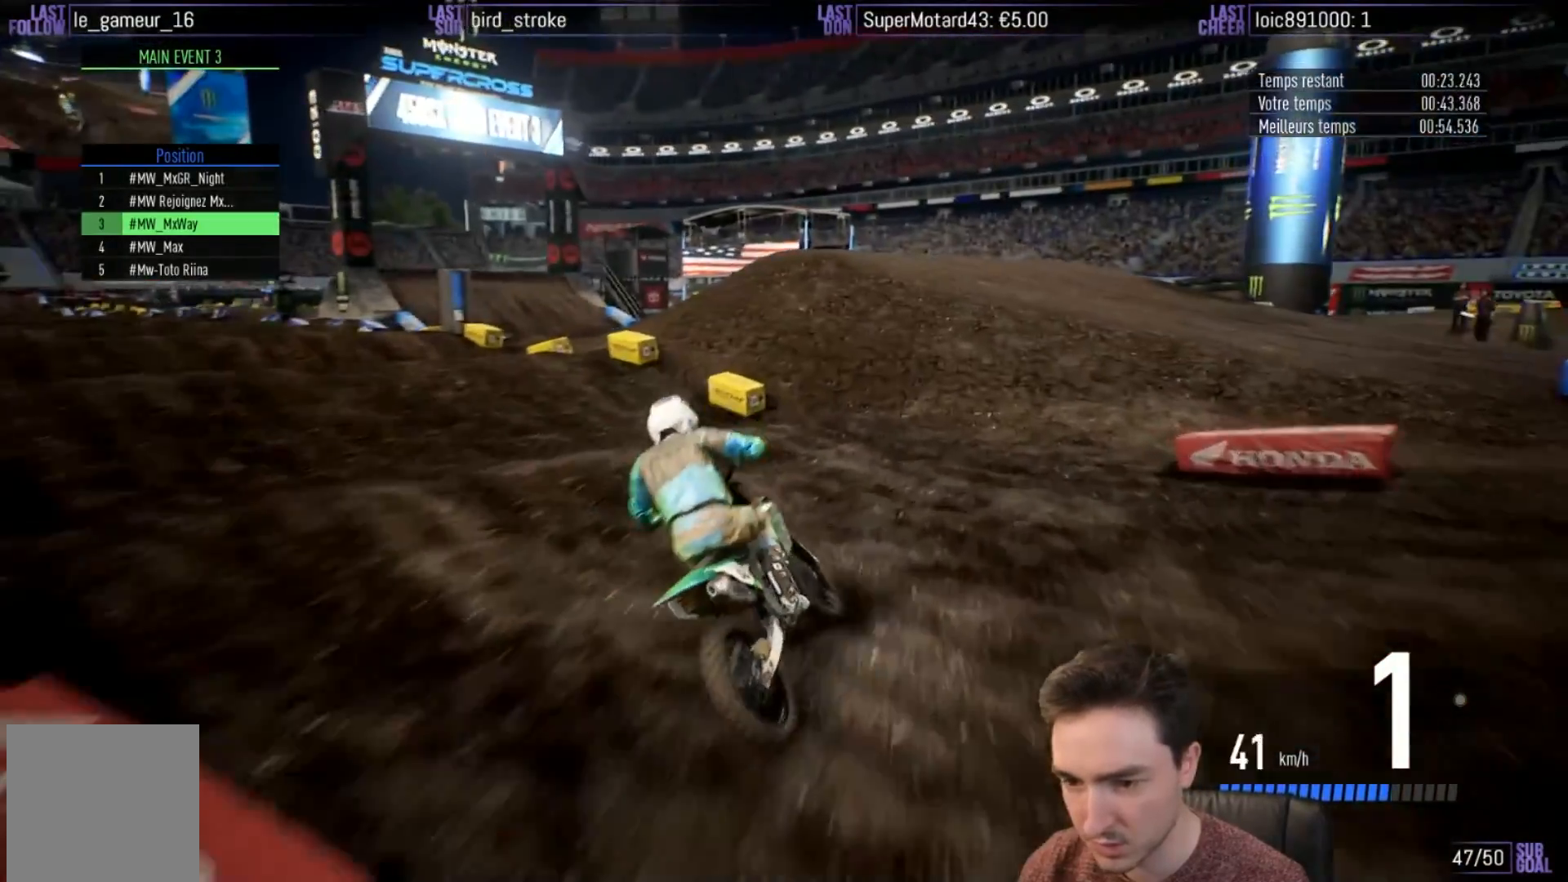
{"buttons": ["R2"], "left_stick": "down", "right_stick": "down", "events": [[300, "right_stick", "down"], [383, "left_stick", "down"]]}
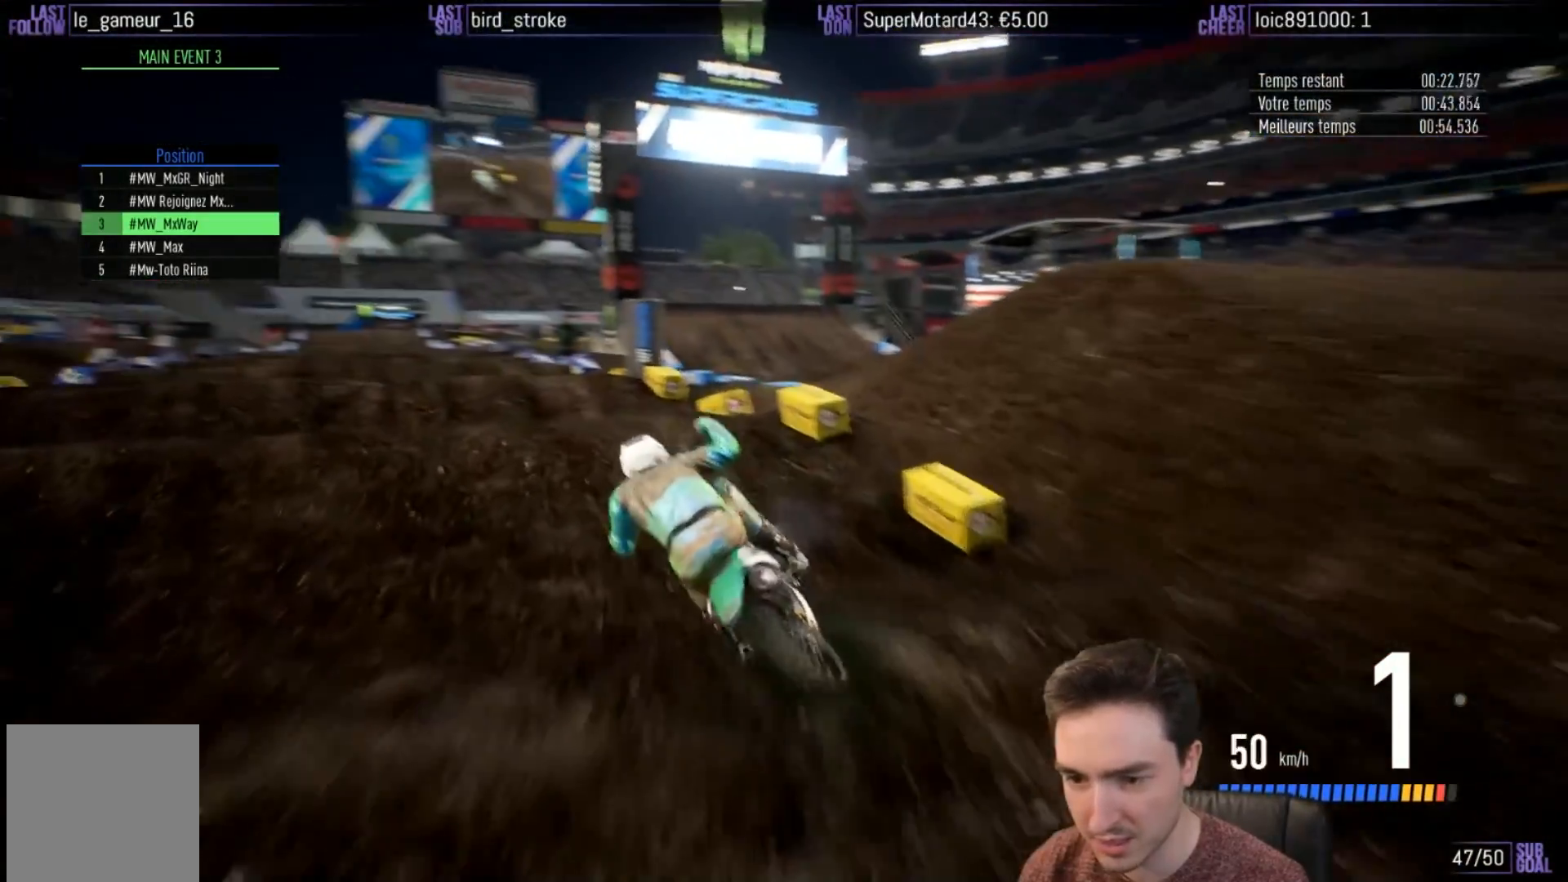
{"buttons": ["R2"], "left_stick": "up-left", "right_stick": "up", "events": [[67, "B", "down"], [67, "right_stick", "right"], [83, "left_stick", "up-left"], [117, "right_stick", "center"], [217, "B", "up"], [350, "right_stick", "up"]]}
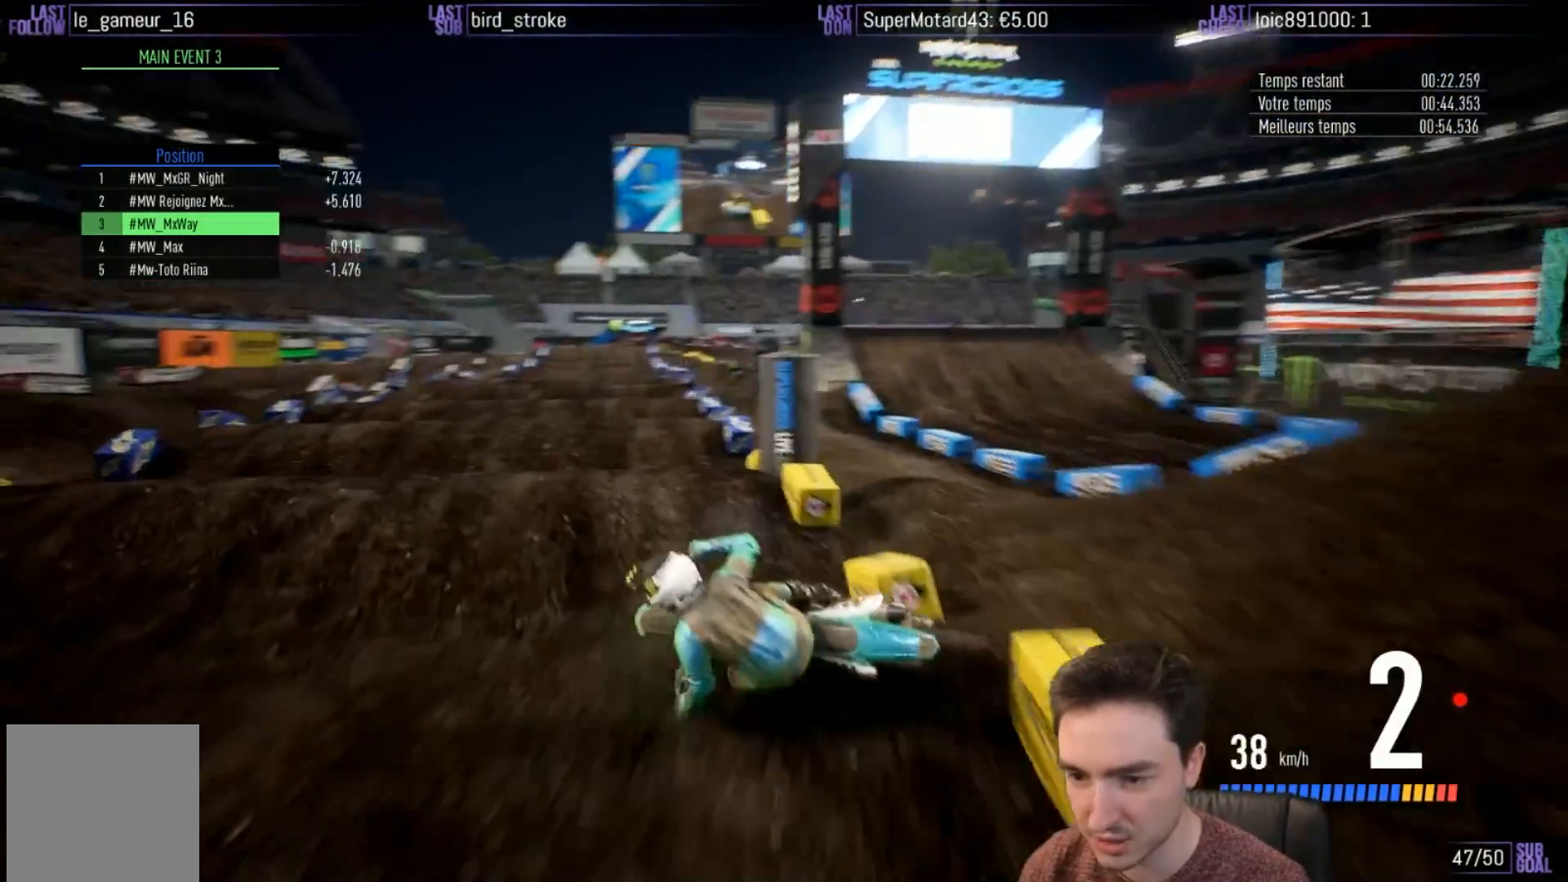
{"buttons": ["R2"], "left_stick": "center", "right_stick": "center", "events": [[17, "right_stick", "center"], [50, "left_stick", "center"], [250, "right_stick", "down"], [350, "left_stick", "down-right"], [417, "right_stick", "center"], [450, "left_stick", "center"]]}
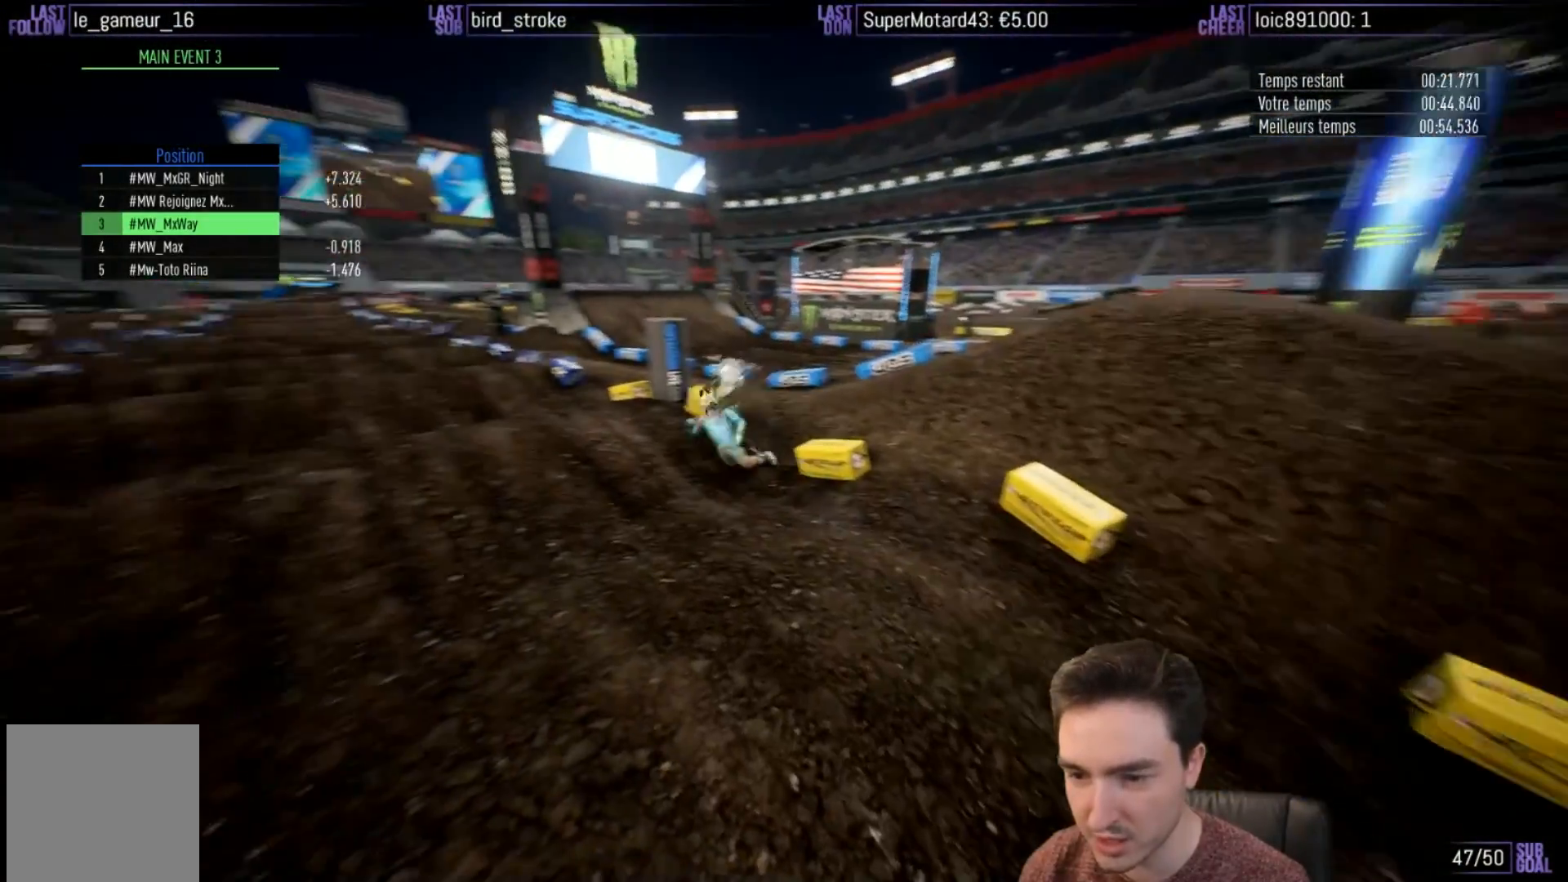
{"buttons": ["B", "R2"], "left_stick": "center", "right_stick": "center", "events": [[133, "B", "down"], [233, "B", "up"], [300, "B", "down"], [367, "B", "up"], [467, "B", "down"]]}
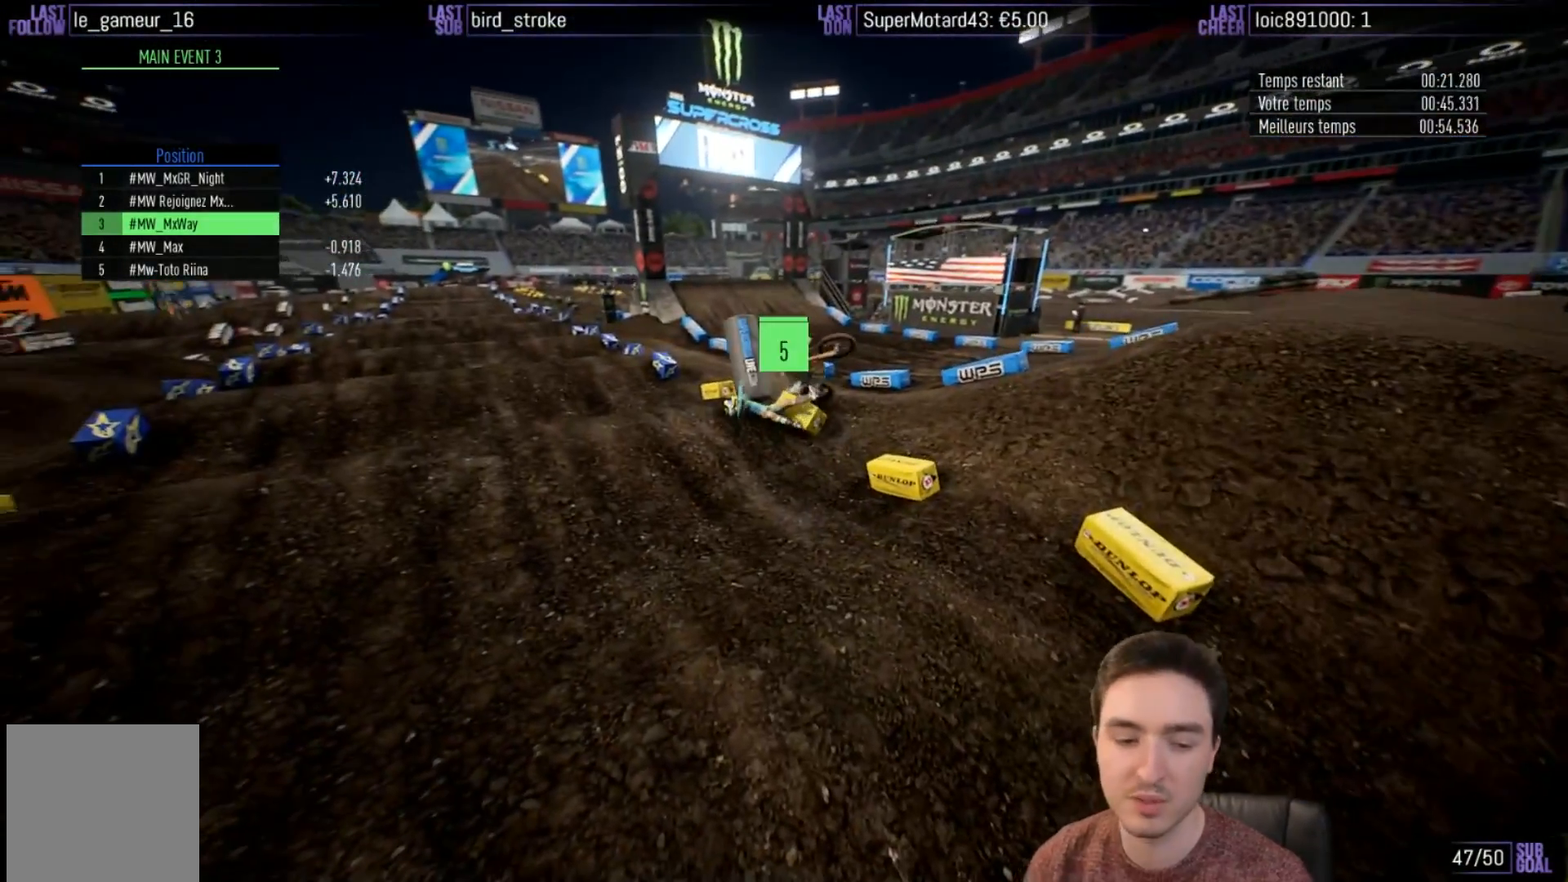
{"buttons": ["R2"], "left_stick": "center", "right_stick": "center", "events": [[33, "B", "up"], [100, "B", "down"], [167, "B", "up"], [233, "B", "down"], [317, "B", "up"], [400, "B", "down"], [467, "B", "up"]]}
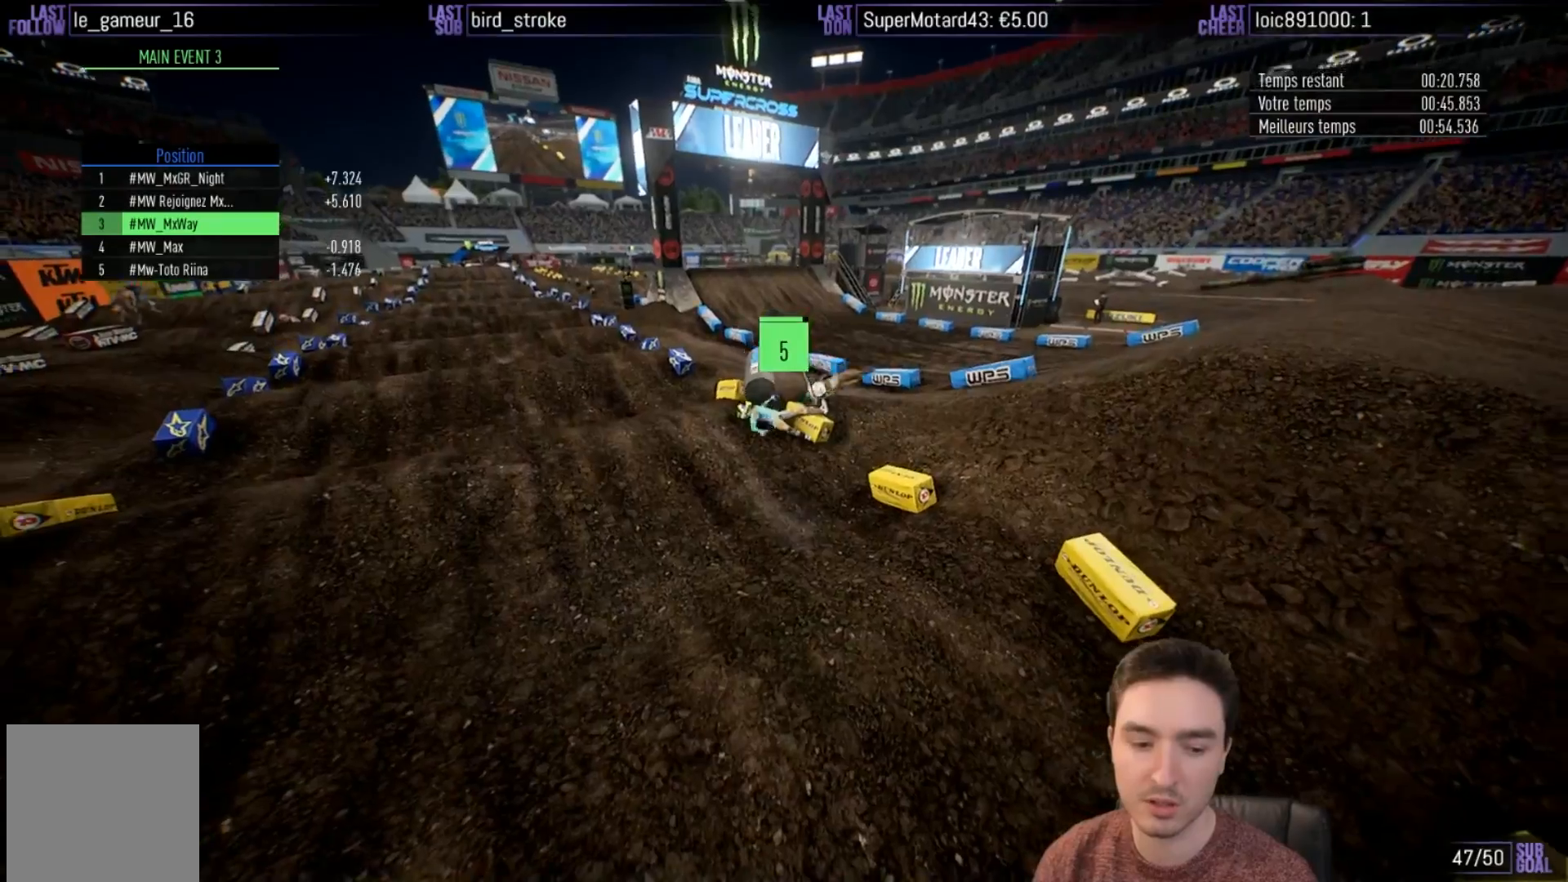
{"buttons": ["R2"], "left_stick": "center", "right_stick": "center", "events": [[33, "B", "down"], [100, "B", "up"], [167, "B", "down"], [233, "B", "up"]]}
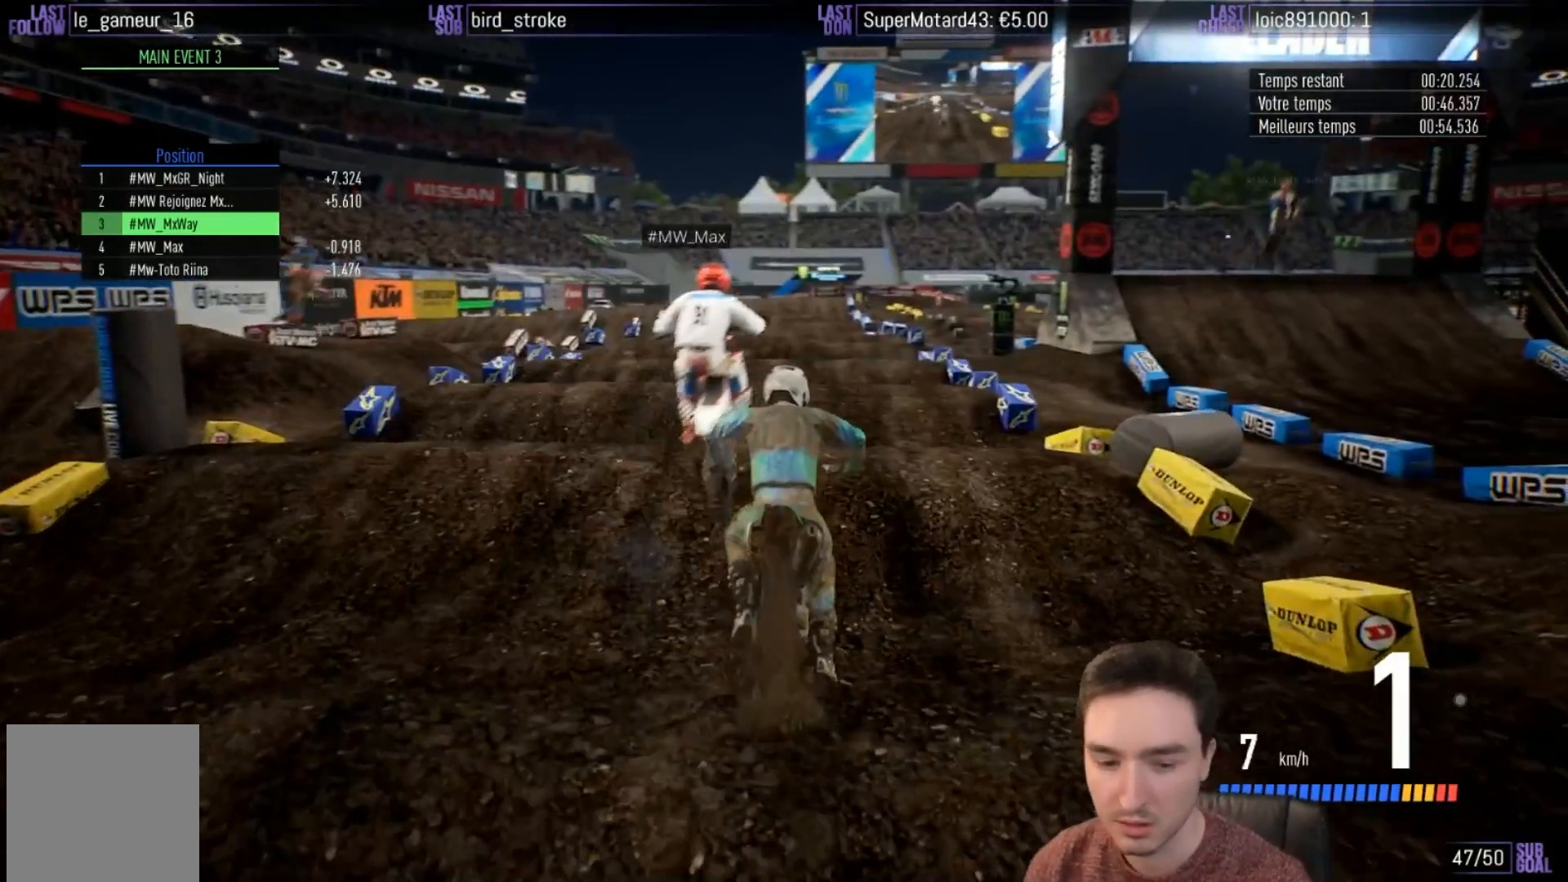
{"buttons": ["R2"], "left_stick": "center", "right_stick": "center", "events": [[333, "left_stick", "left"], [500, "left_stick", "center"]]}
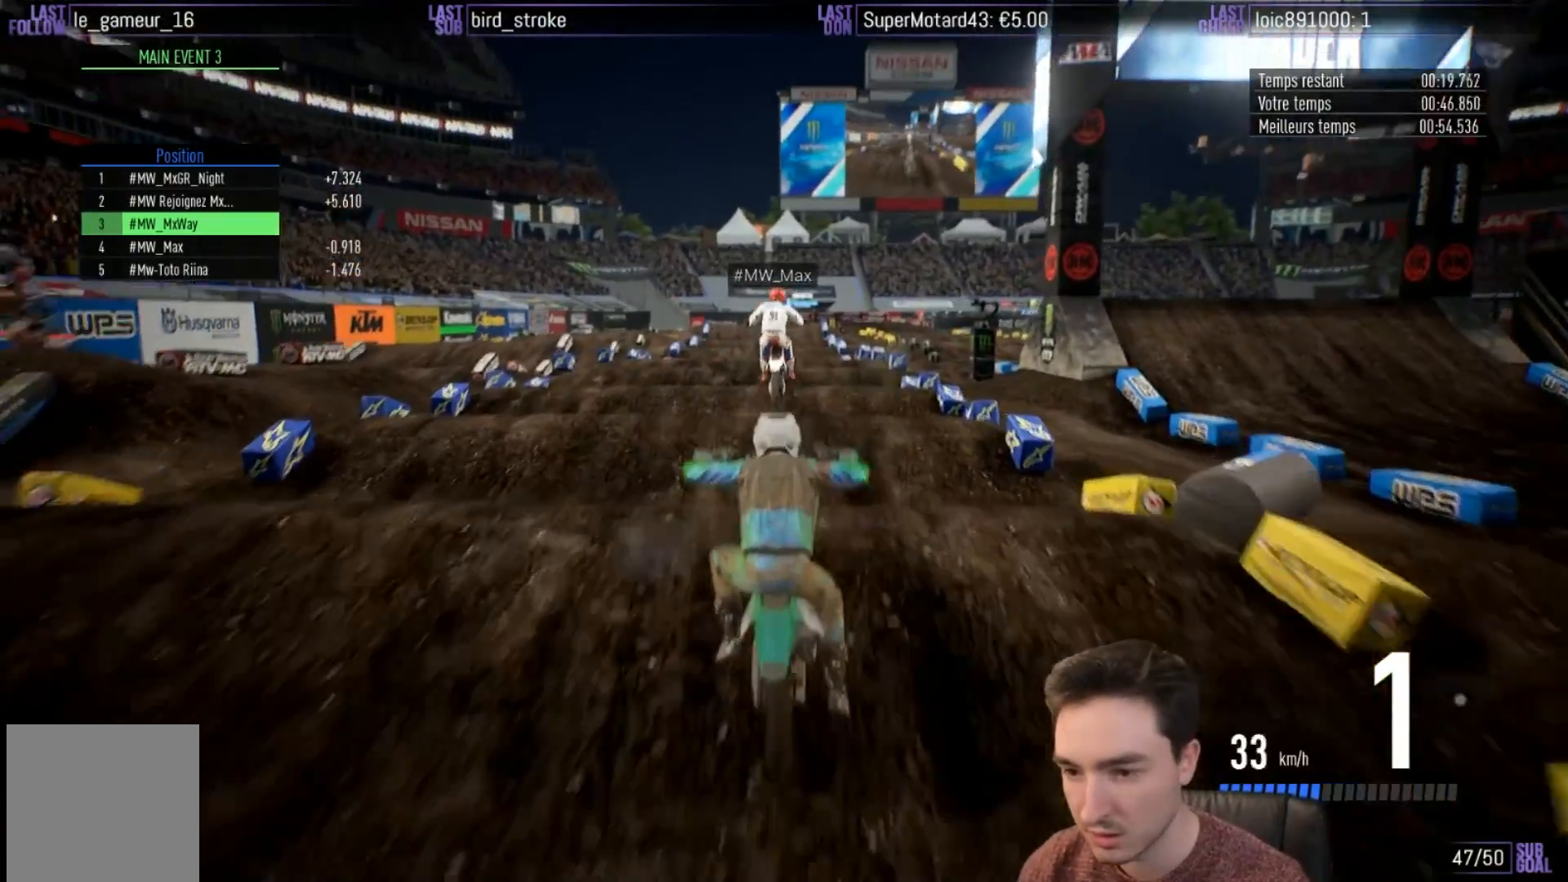
{"buttons": ["R2"], "left_stick": "up", "right_stick": "up", "events": [[267, "left_stick", "up"], [267, "right_stick", "up"]]}
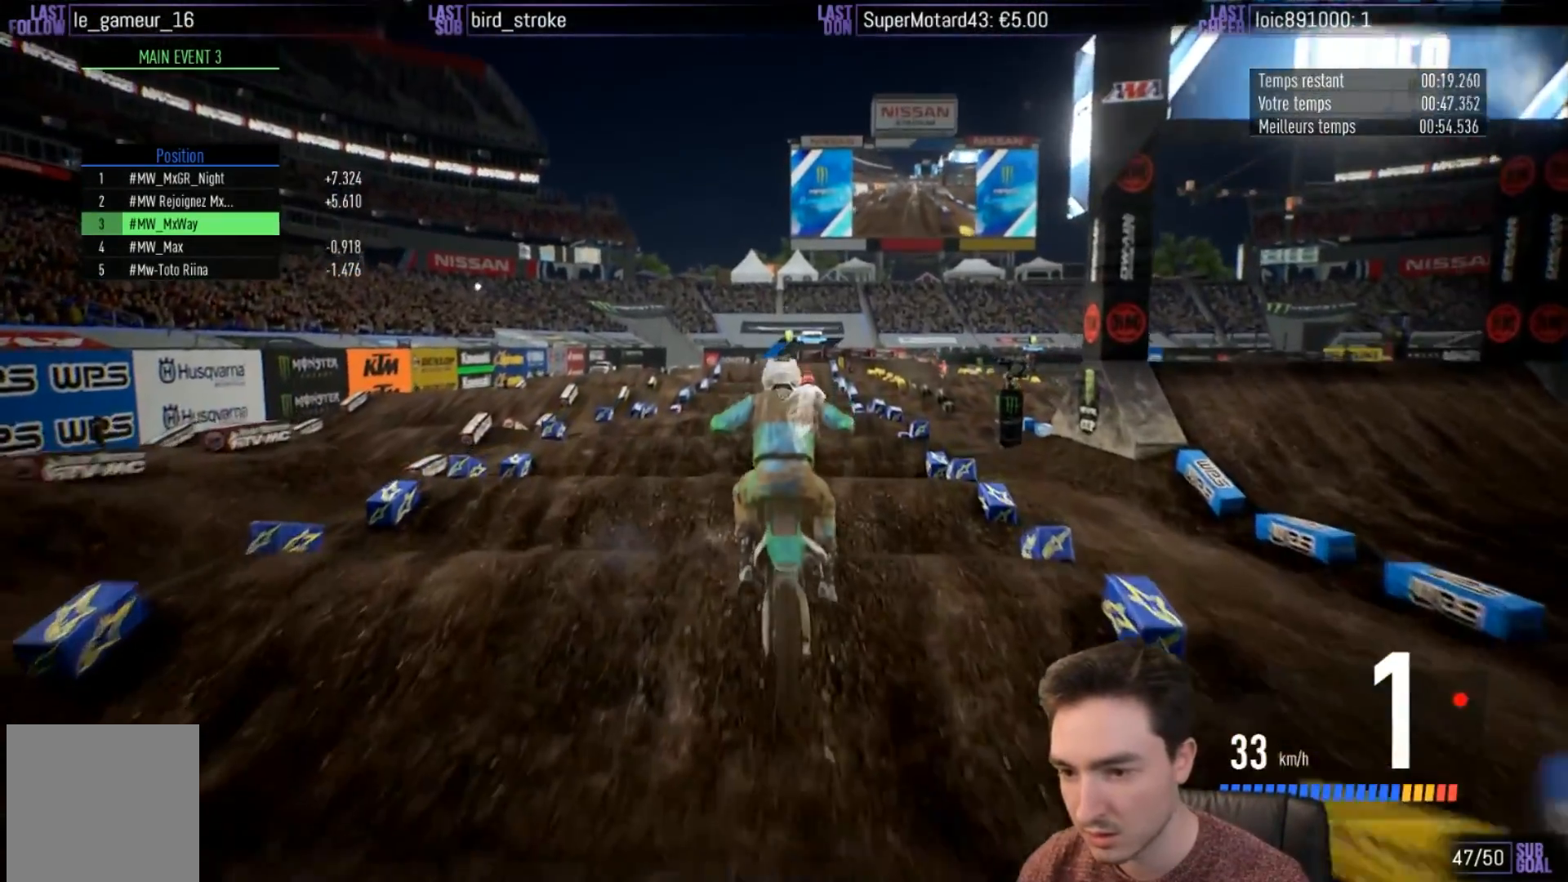
{"buttons": ["R2"], "left_stick": "down", "right_stick": "down", "events": [[67, "right_stick", "center"], [100, "left_stick", "center"], [167, "B", "down"], [233, "B", "up"], [300, "left_stick", "down"], [400, "right_stick", "down"]]}
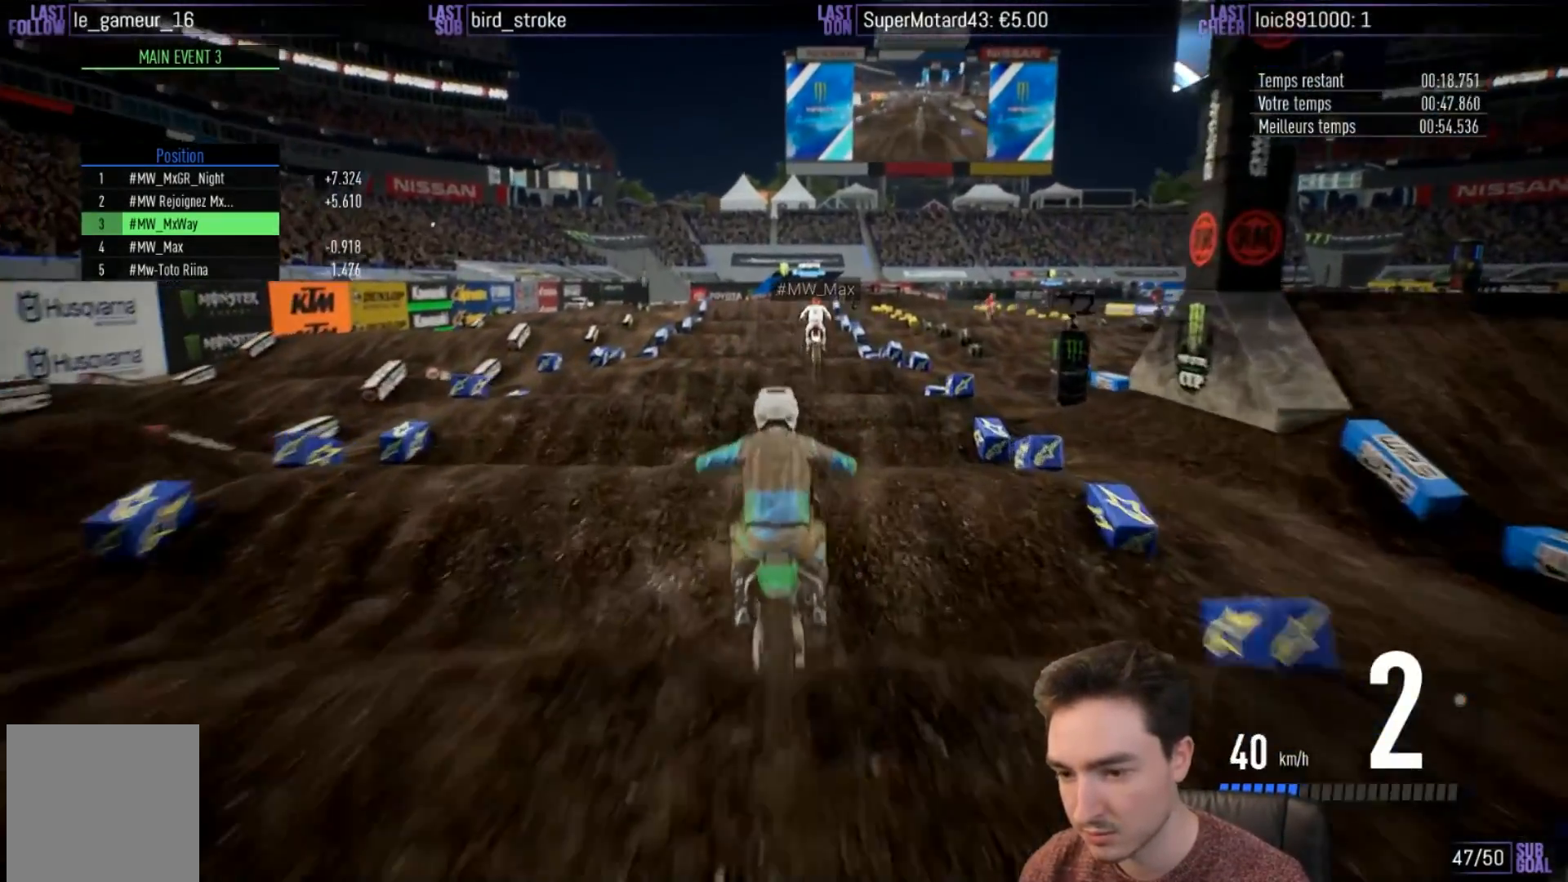
{"buttons": ["R2"], "left_stick": "down", "right_stick": "down", "events": [[100, "left_stick", "up"], [133, "right_stick", "up"], [300, "left_stick", "center"], [367, "right_stick", "center"], [500, "left_stick", "down"], [500, "right_stick", "down"]]}
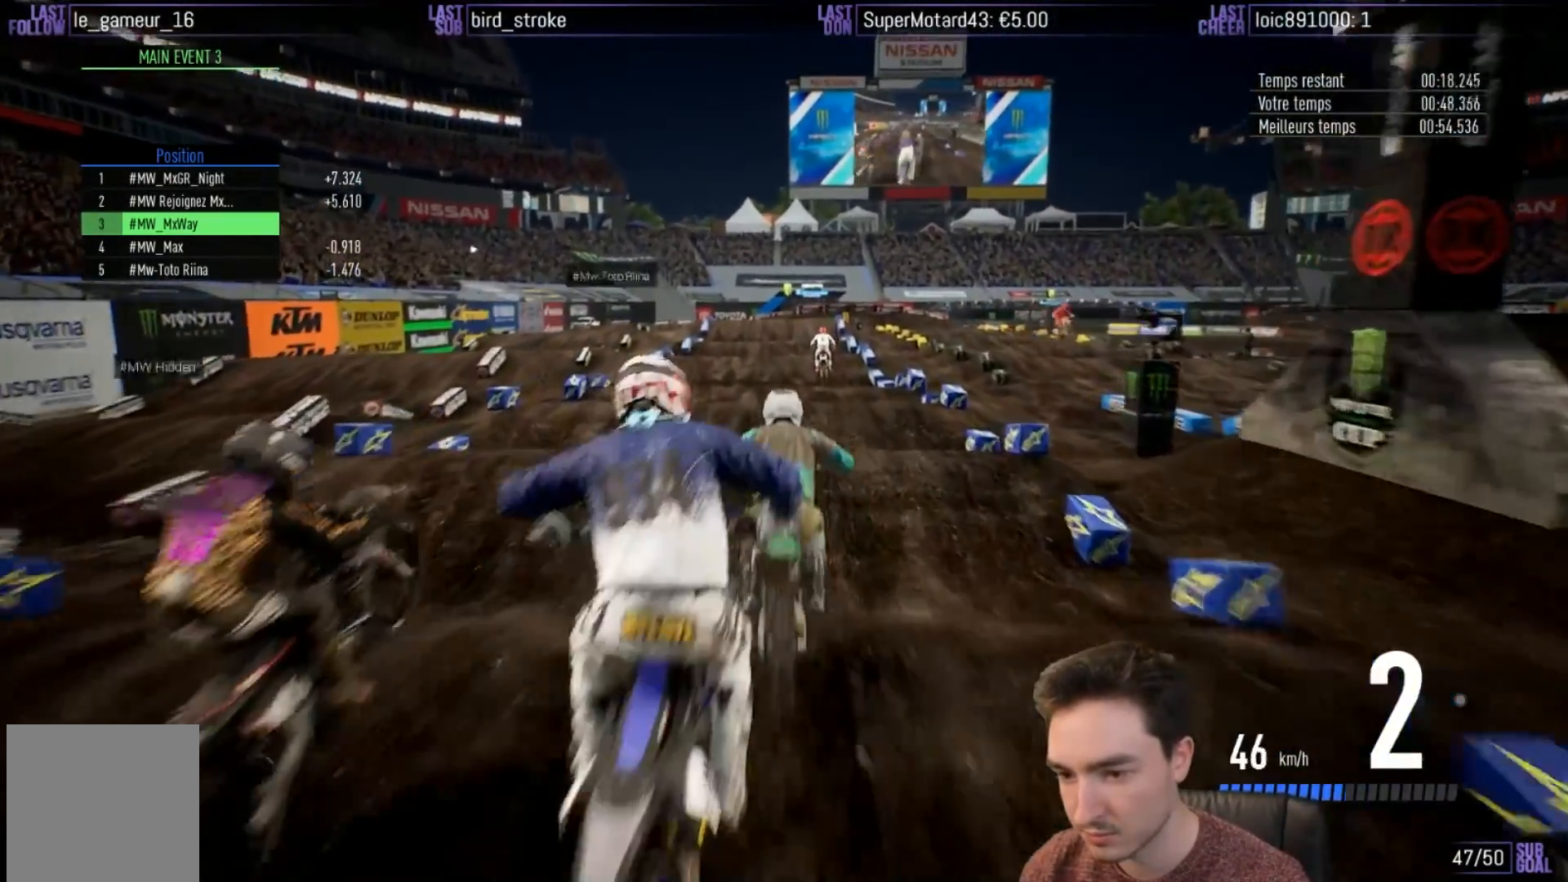
{"buttons": ["R2"], "left_stick": "down", "right_stick": "down", "events": [[167, "left_stick", "center"], [167, "right_stick", "center"], [367, "left_stick", "down"], [367, "right_stick", "down"]]}
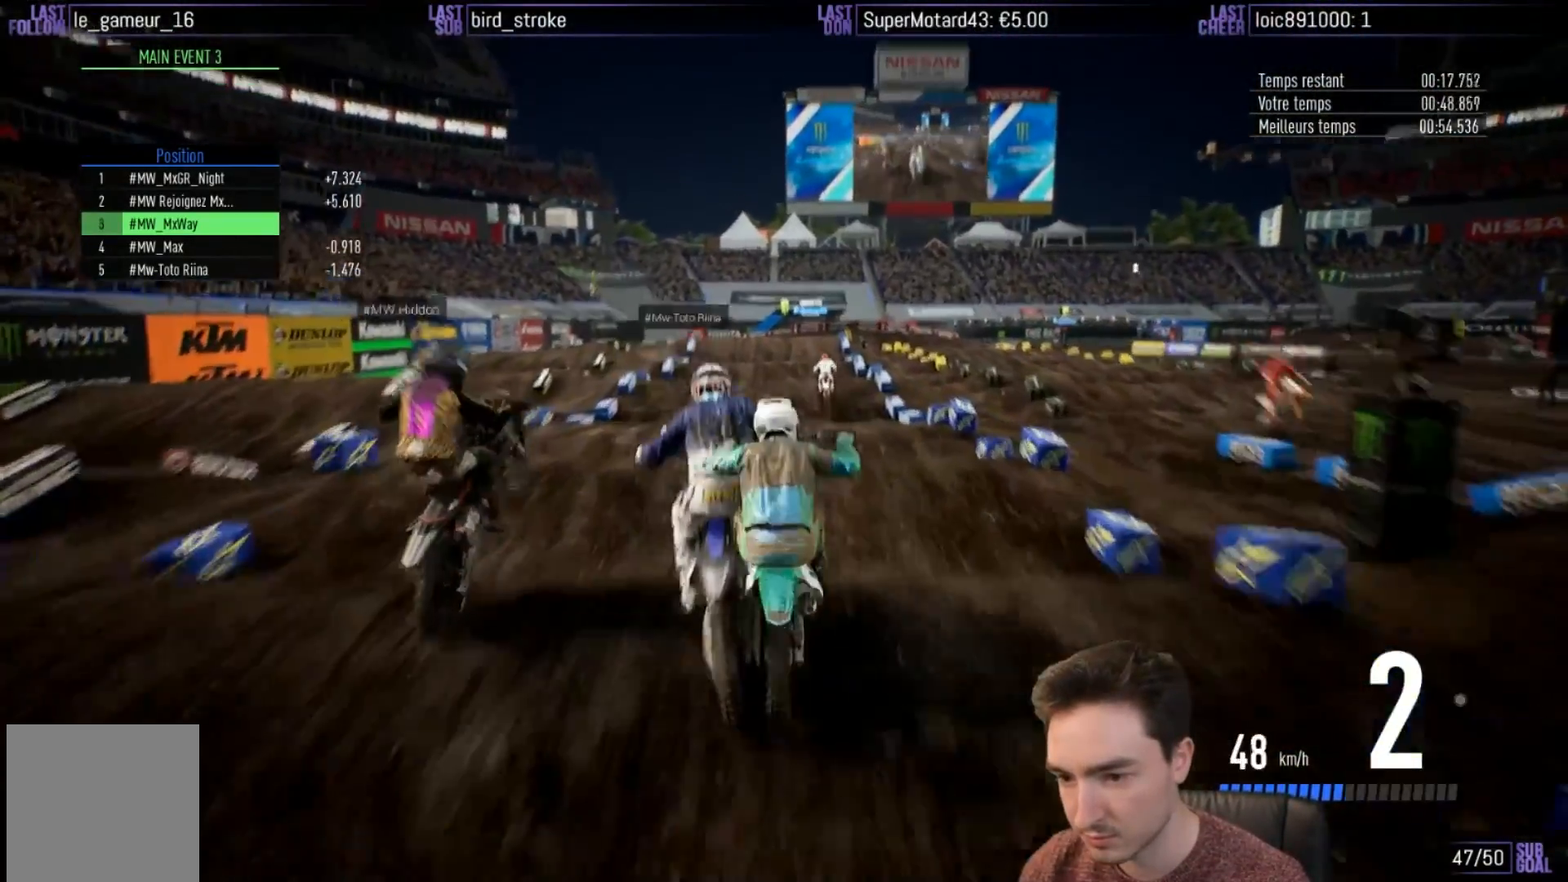
{"buttons": ["R2"], "left_stick": "center", "right_stick": "center", "events": [[50, "B", "down"], [67, "left_stick", "center"], [133, "B", "up"], [217, "right_stick", "center"]]}
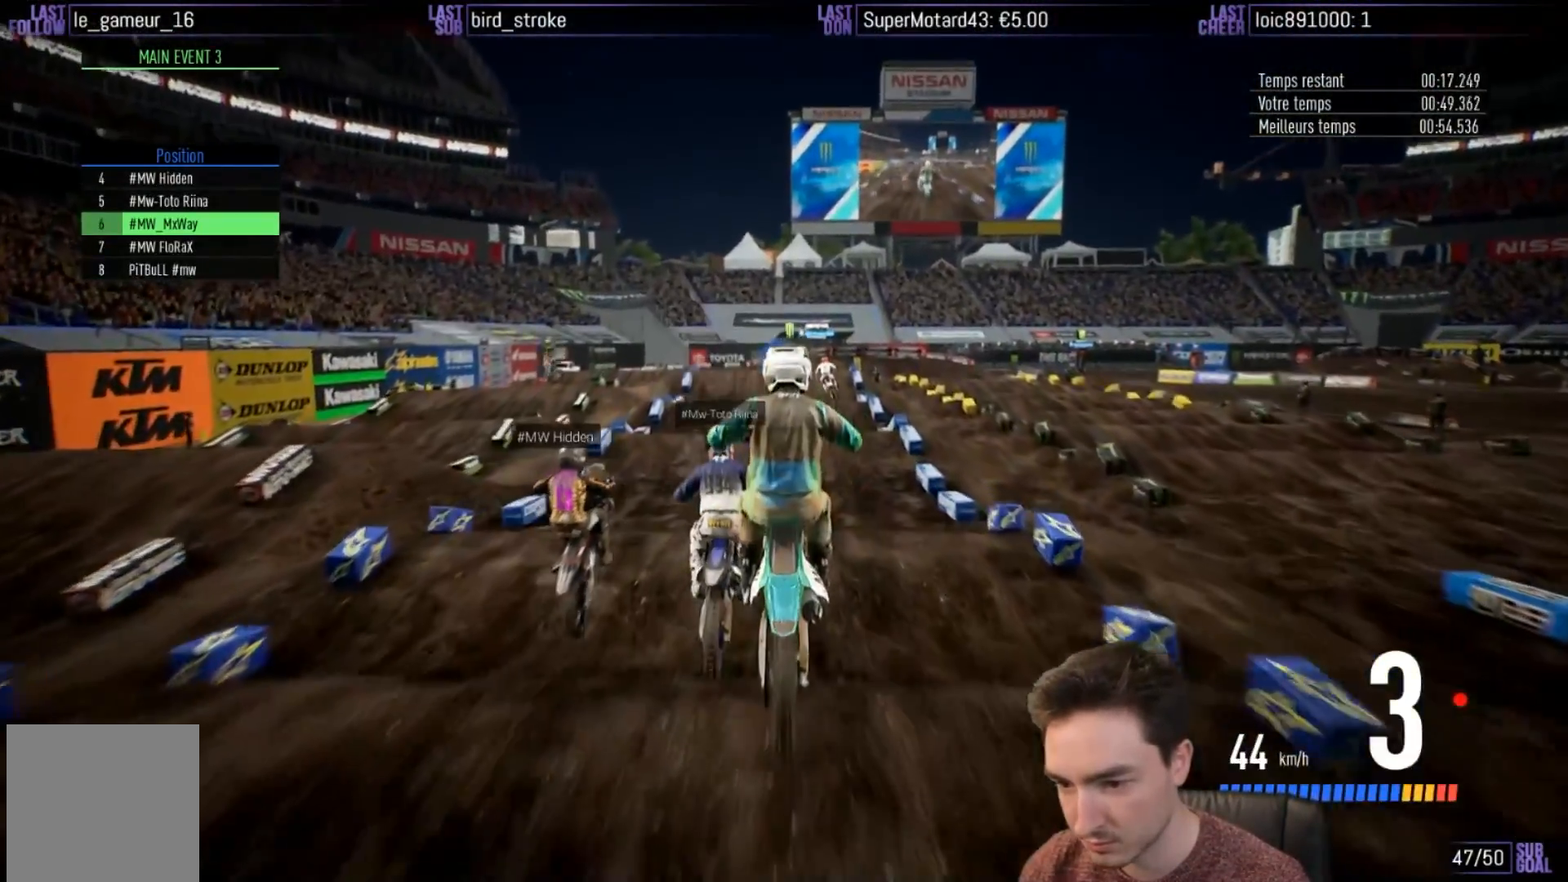
{"buttons": ["R2"], "left_stick": "down", "right_stick": "down", "events": [[83, "right_stick", "up"], [383, "right_stick", "center"], [450, "left_stick", "down"], [483, "right_stick", "down"]]}
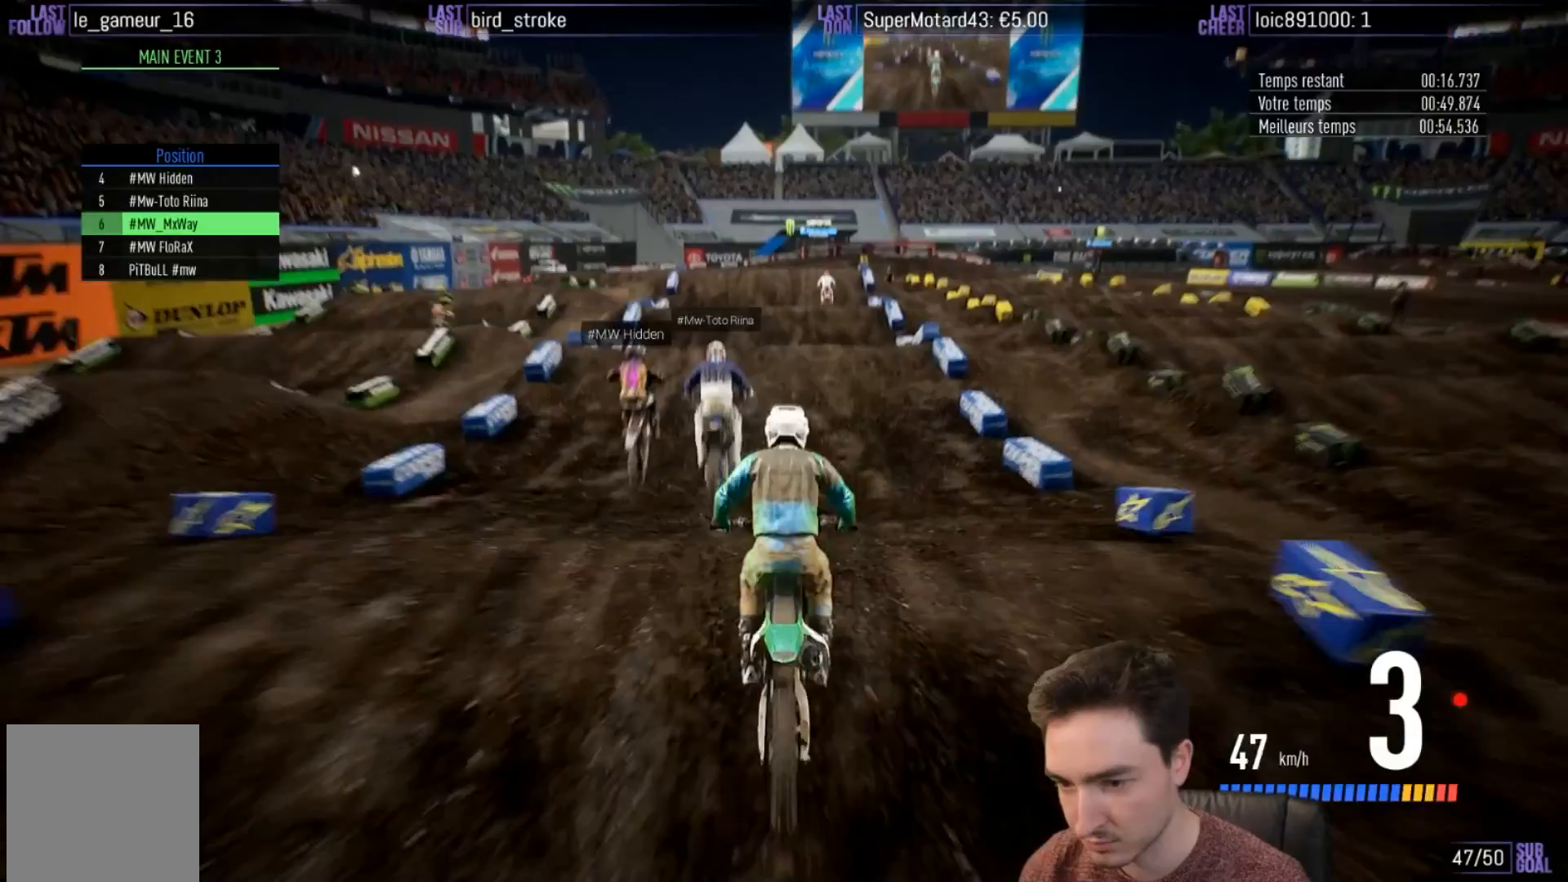
{"buttons": ["R2"], "left_stick": "center", "right_stick": "center", "events": [[283, "right_stick", "center"], [317, "left_stick", "center"]]}
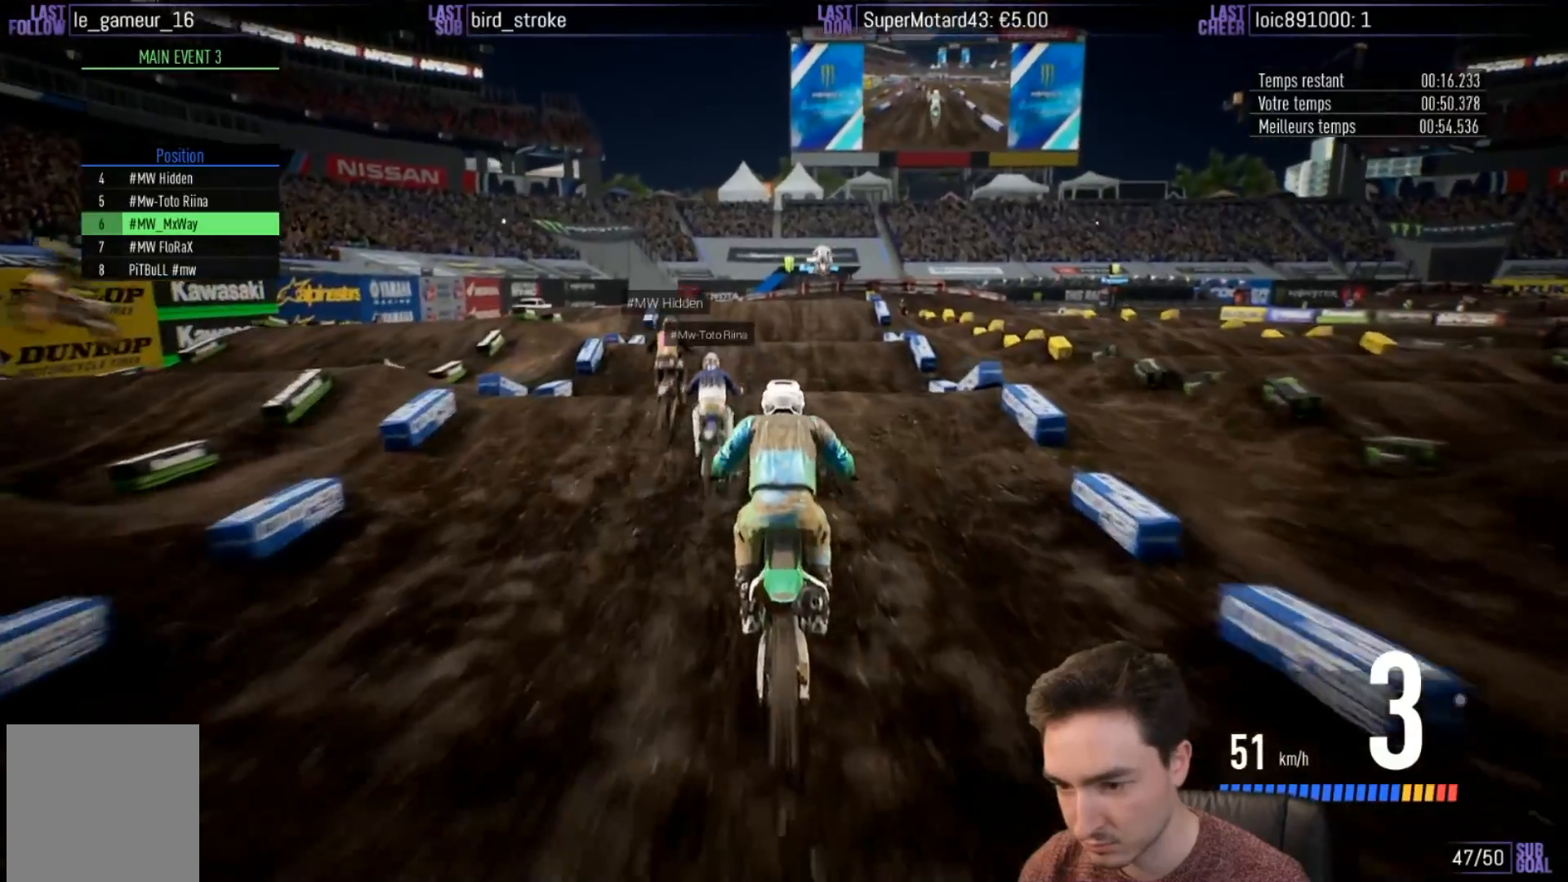
{"buttons": ["R2"], "left_stick": "left", "right_stick": "up", "events": [[150, "left_stick", "right"], [217, "left_stick", "center"], [283, "left_stick", "down-left"], [383, "left_stick", "left"], [417, "right_stick", "up"]]}
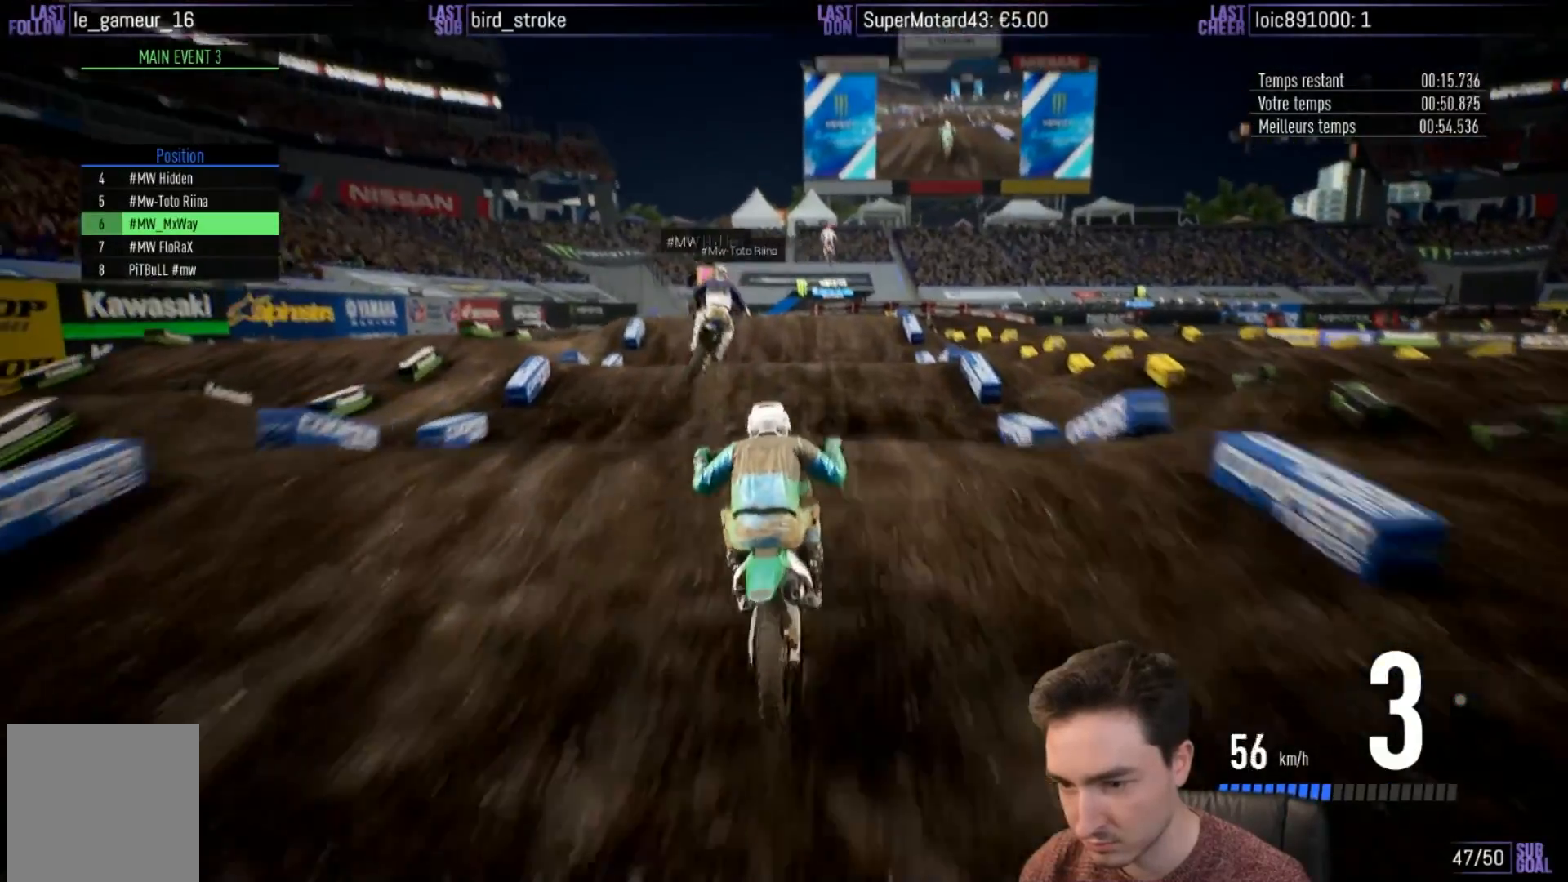
{"buttons": ["R2"], "left_stick": "center", "right_stick": "center", "events": [[17, "left_stick", "up-left"], [217, "left_stick", "up"], [417, "left_stick", "center"], [417, "right_stick", "center"]]}
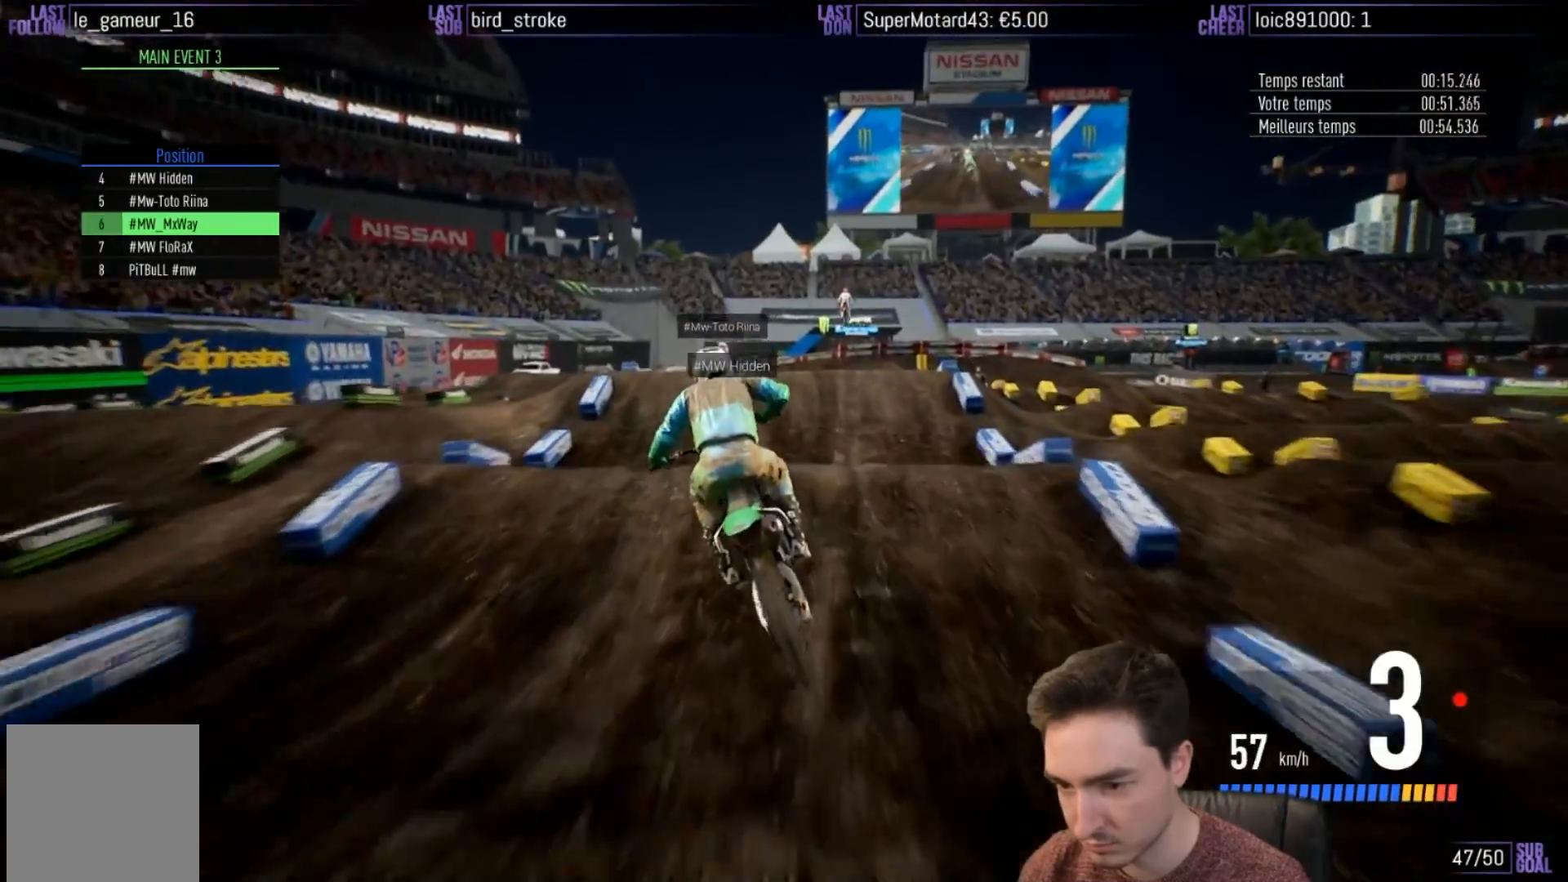
{"buttons": ["R2"], "left_stick": "up", "right_stick": "up", "events": [[150, "left_stick", "right"], [217, "right_stick", "down"], [283, "left_stick", "down"], [483, "left_stick", "up"], [483, "right_stick", "up"]]}
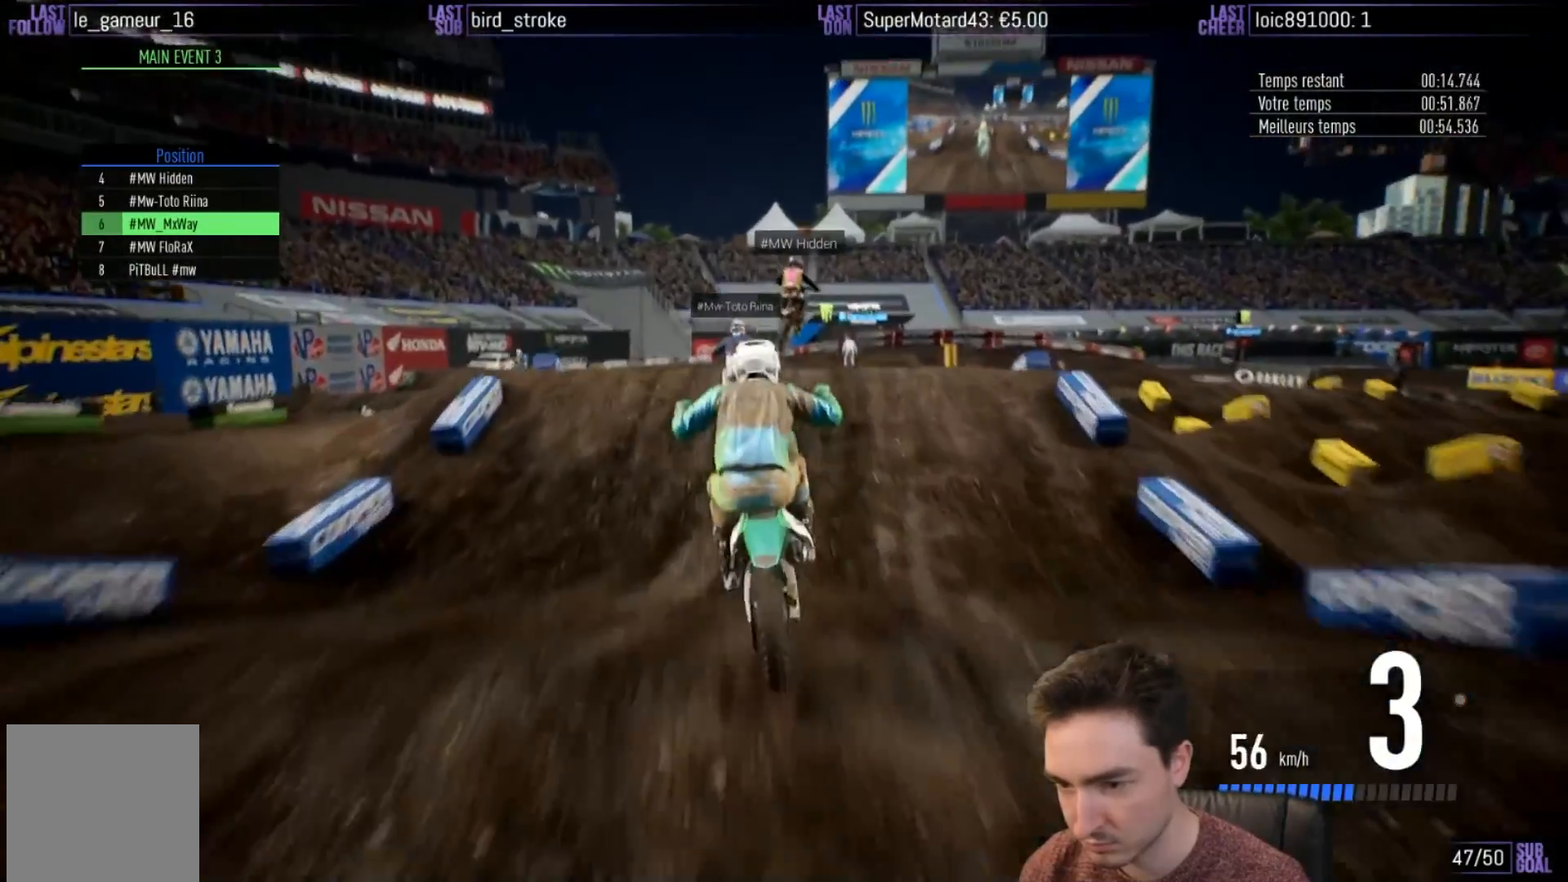
{"buttons": ["R2"], "left_stick": "center", "right_stick": "center", "events": [[417, "right_stick", "center"], [450, "left_stick", "center"]]}
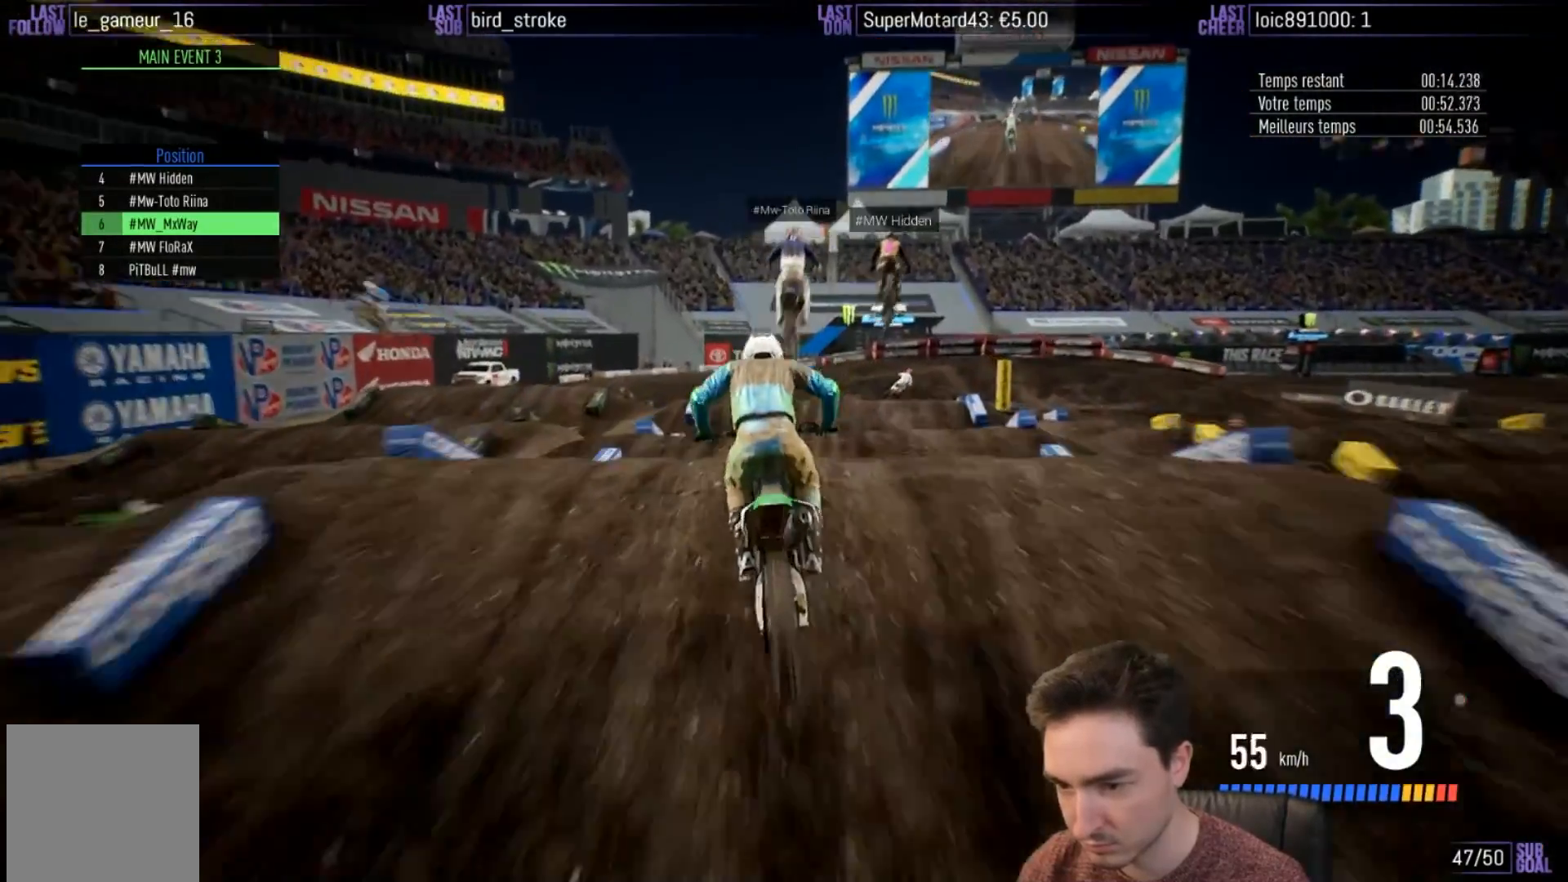
{"buttons": ["R2"], "left_stick": "center", "right_stick": "up", "events": [[83, "left_stick", "up-right"], [83, "right_stick", "up"], [417, "left_stick", "center"]]}
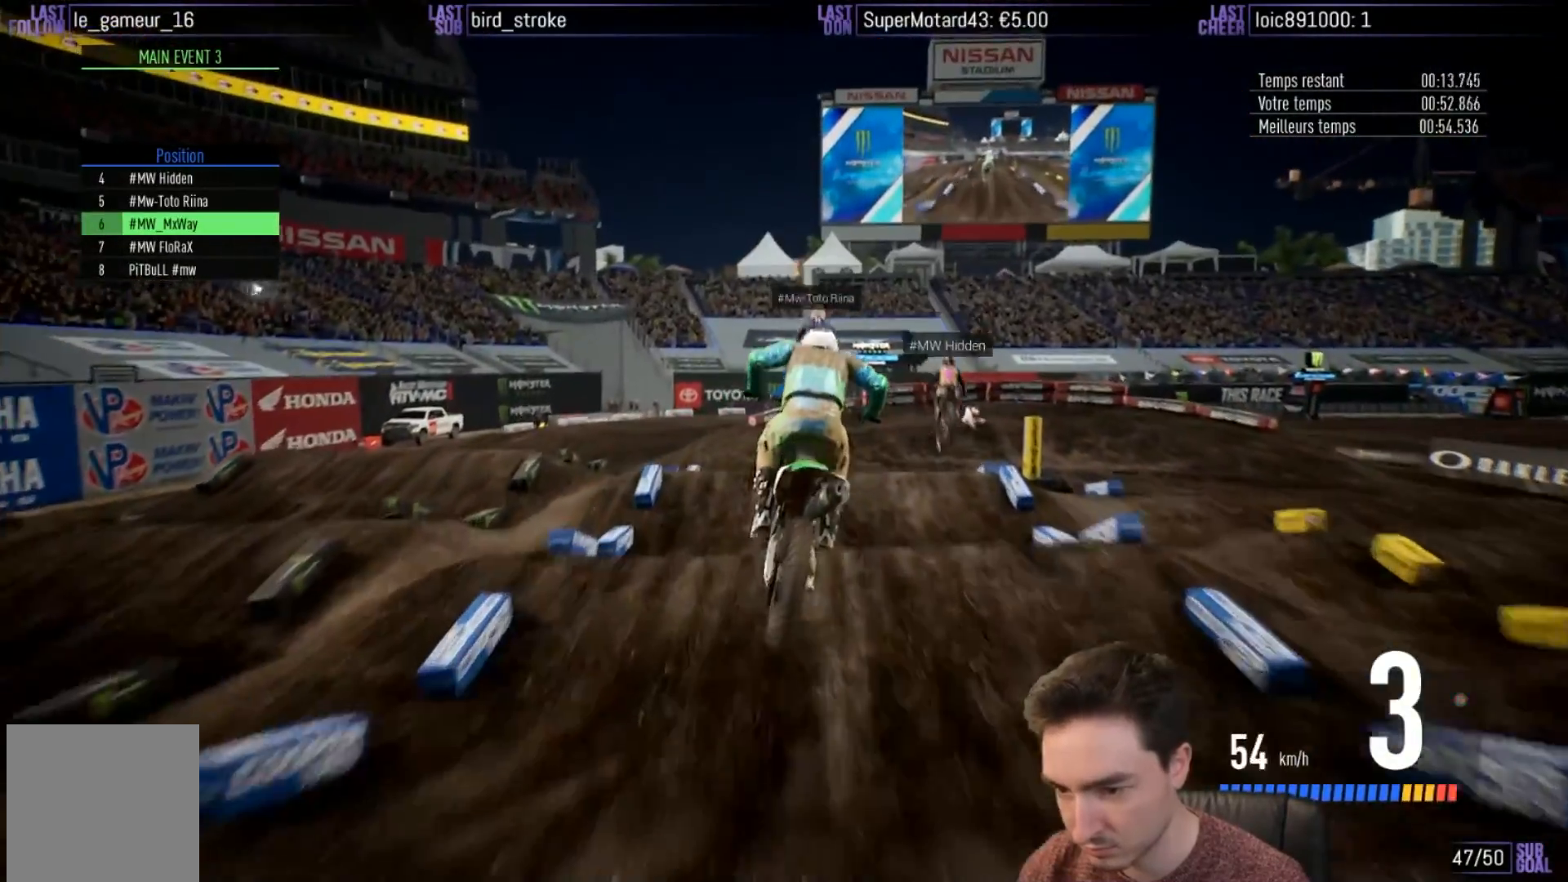
{"buttons": ["R2"], "left_stick": "center", "right_stick": "center", "events": [[183, "left_stick", "left"], [250, "right_stick", "center"], [317, "left_stick", "center"], [400, "X", "down"], [450, "X", "up"]]}
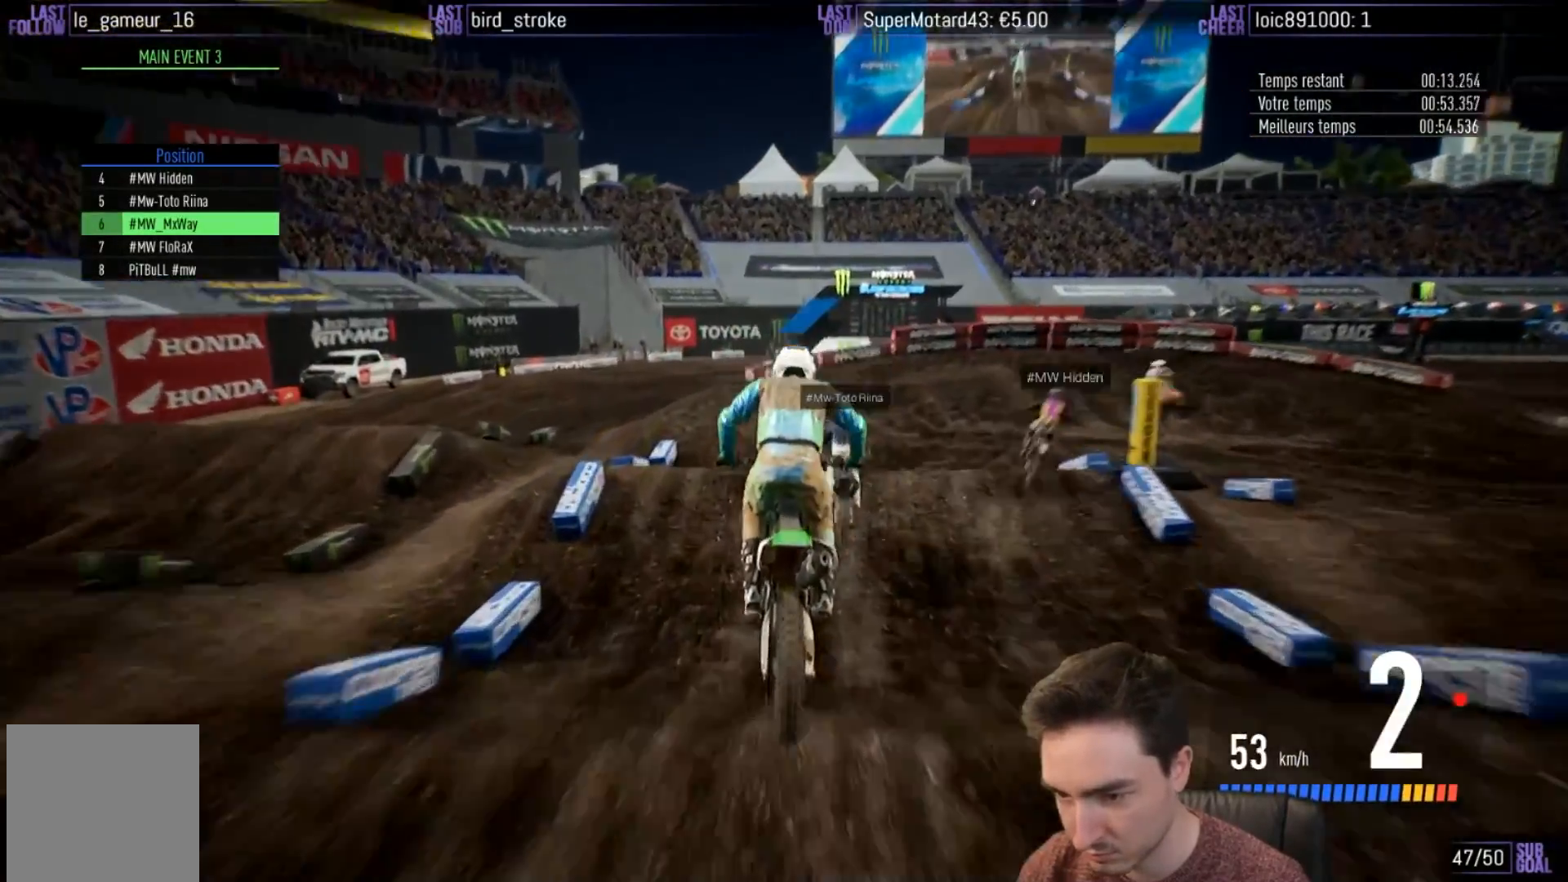
{"buttons": [], "left_stick": "right", "right_stick": "up", "events": [[317, "left_stick", "right"], [317, "right_stick", "up"], [450, "R2", "up"]]}
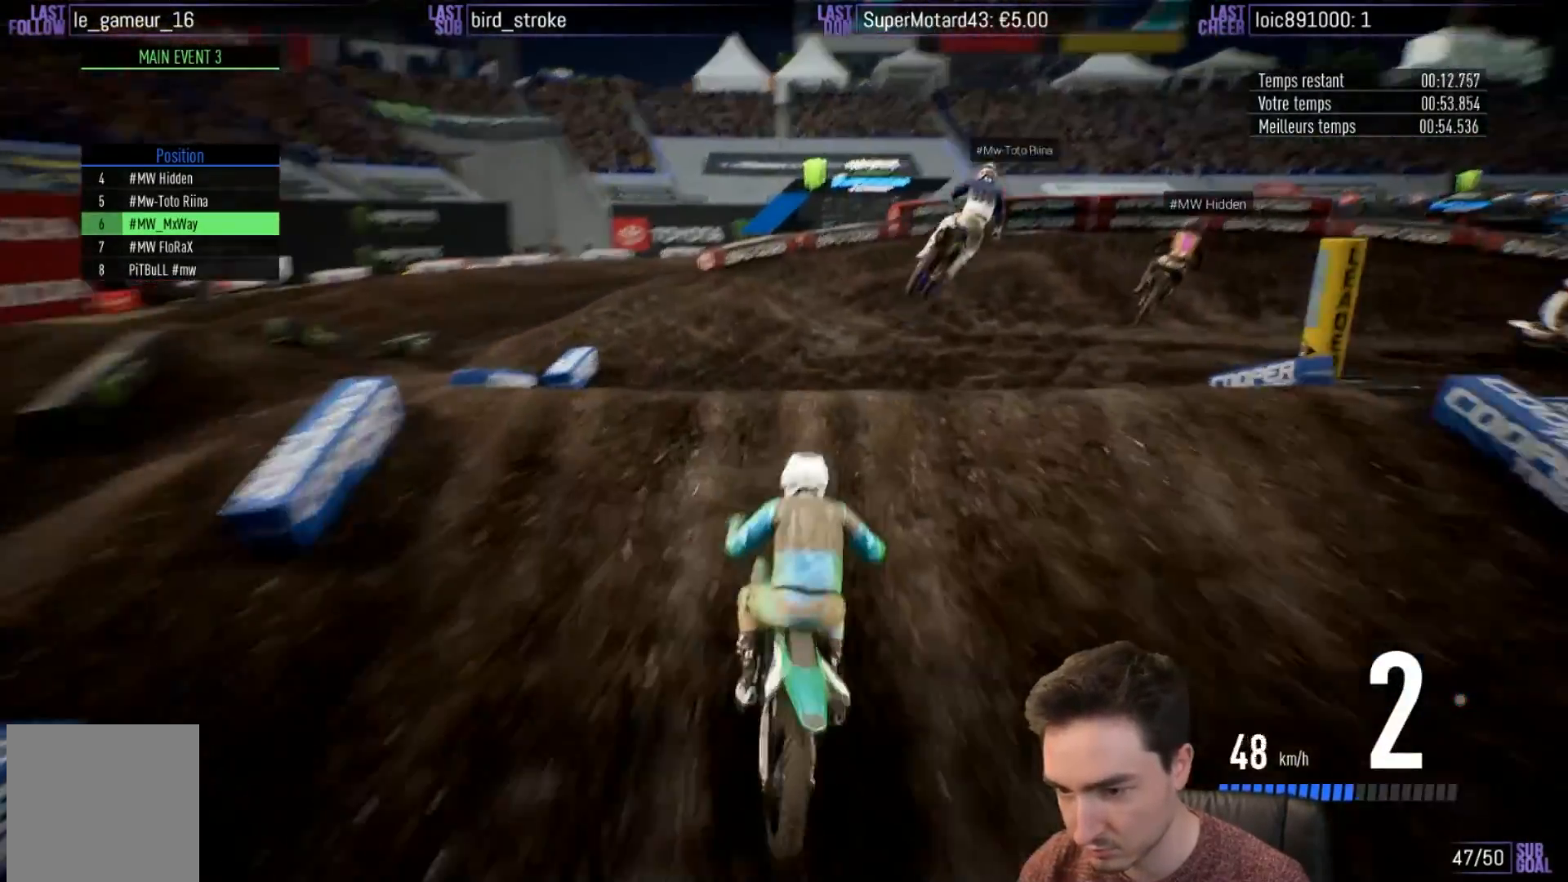
{"buttons": [], "left_stick": "center", "right_stick": "center", "events": [[283, "left_stick", "center"], [350, "right_stick", "center"]]}